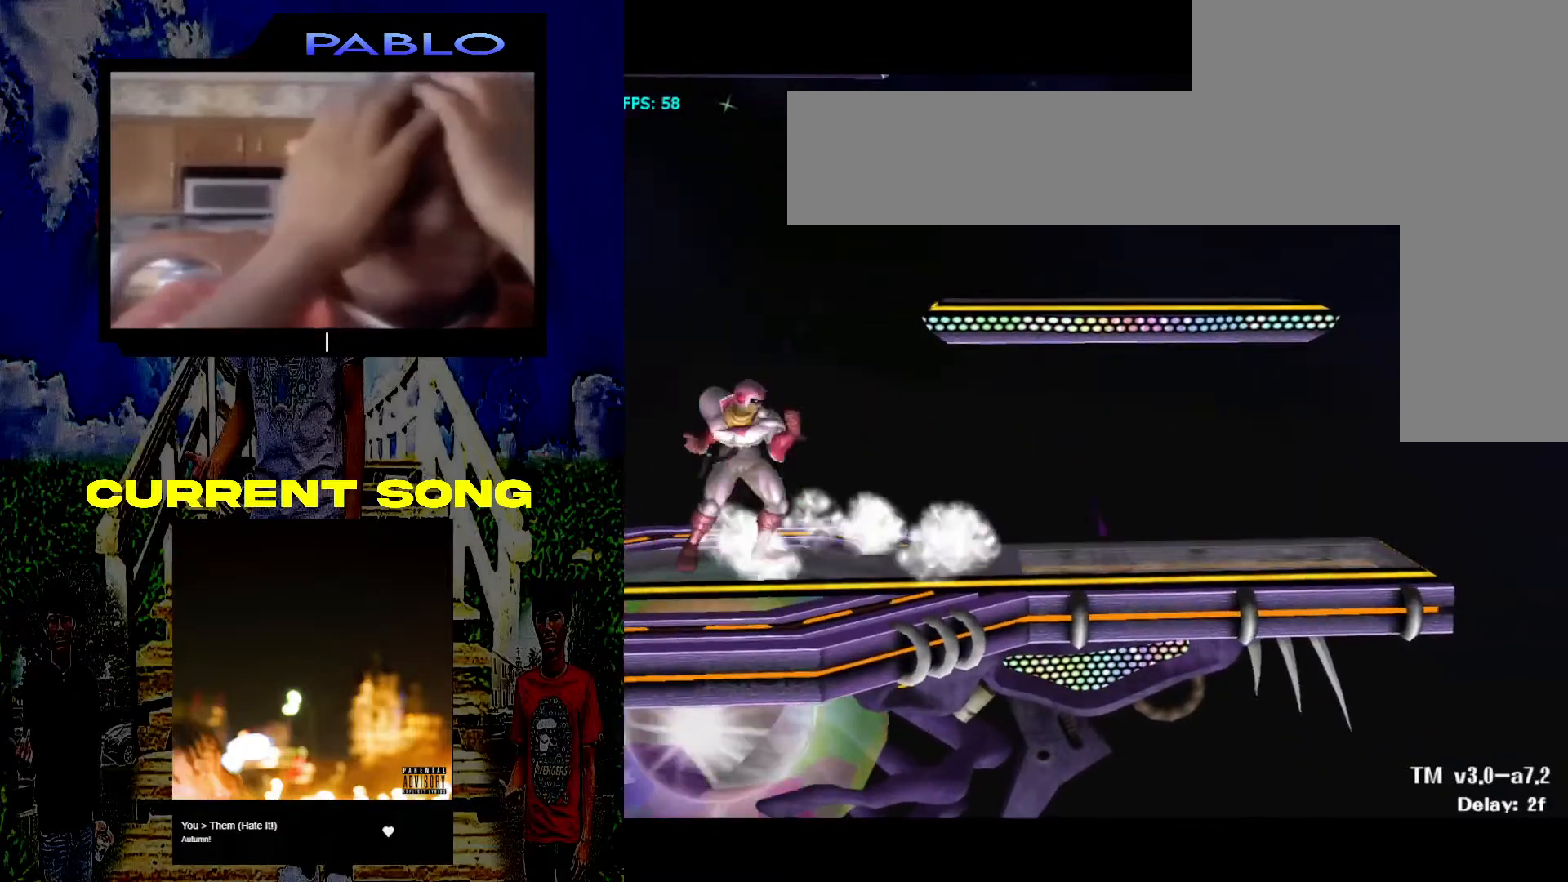
Gameplay with a controller (Nintendo layout); each line is a JSON object with the inputs held at the frame after it. "events" lists button and stick changes between this image and that frame as [ms after this image, input, new state], when the widget could be followed in between. Not read: L3 R3.
{"buttons": ["R1"], "left_stick": "down-right", "right_stick": "center", "events": [[17, "R1", "up"], [67, "left_stick", "center"], [300, "left_stick", "down-right"], [317, "Y", "down"], [350, "R1", "down"], [483, "Y", "up"]]}
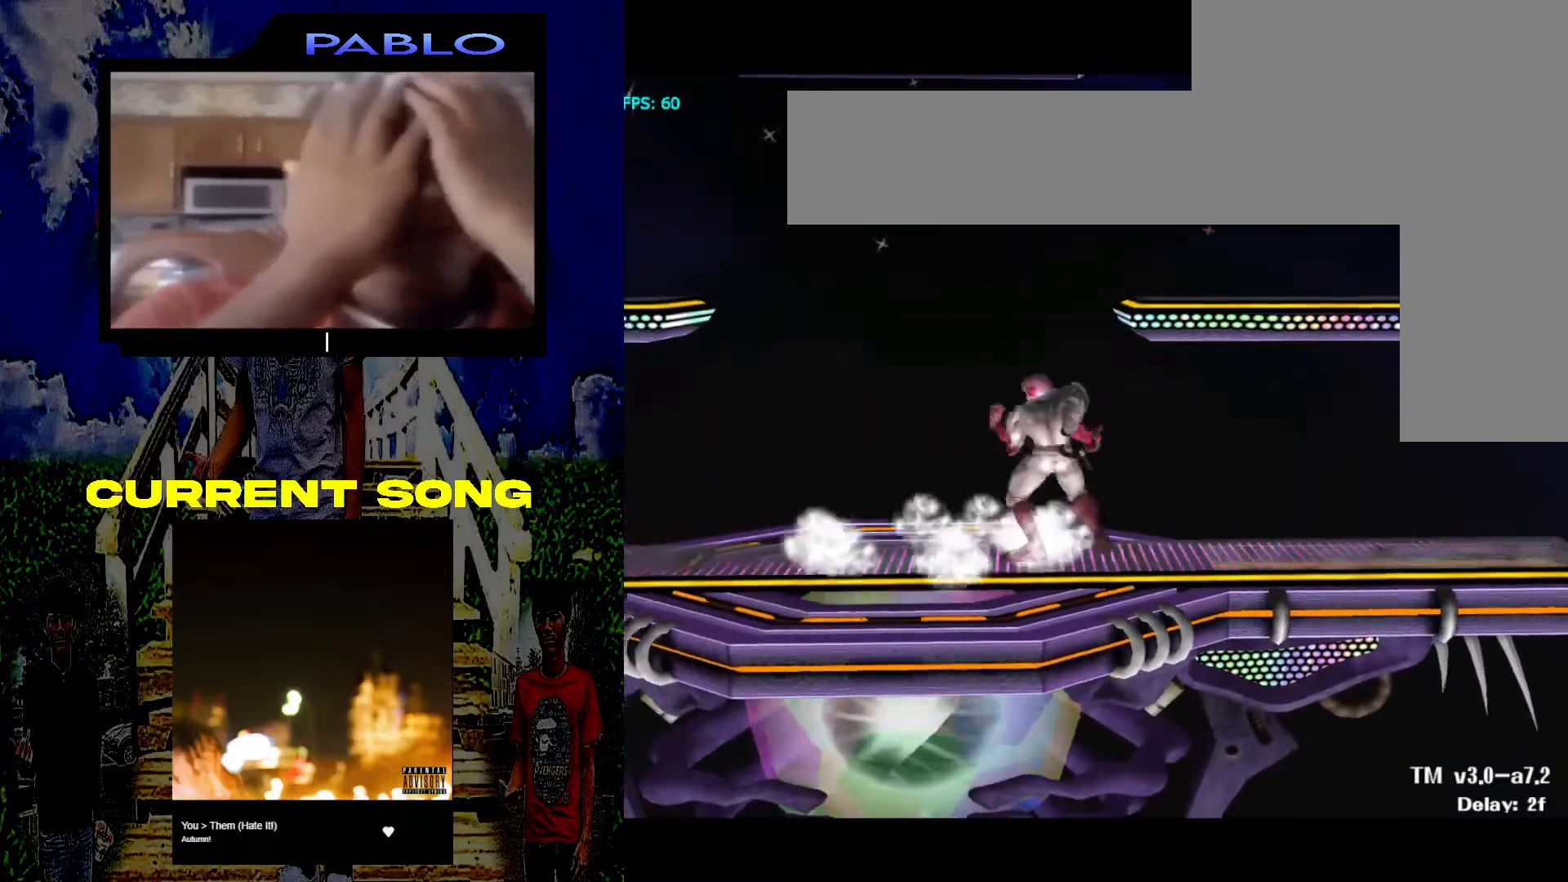
{"buttons": ["R1"], "left_stick": "down-left", "right_stick": "center", "events": [[33, "R1", "up"], [117, "left_stick", "center"], [283, "Y", "down"], [300, "left_stick", "down-left"], [333, "R1", "down"], [467, "Y", "up"]]}
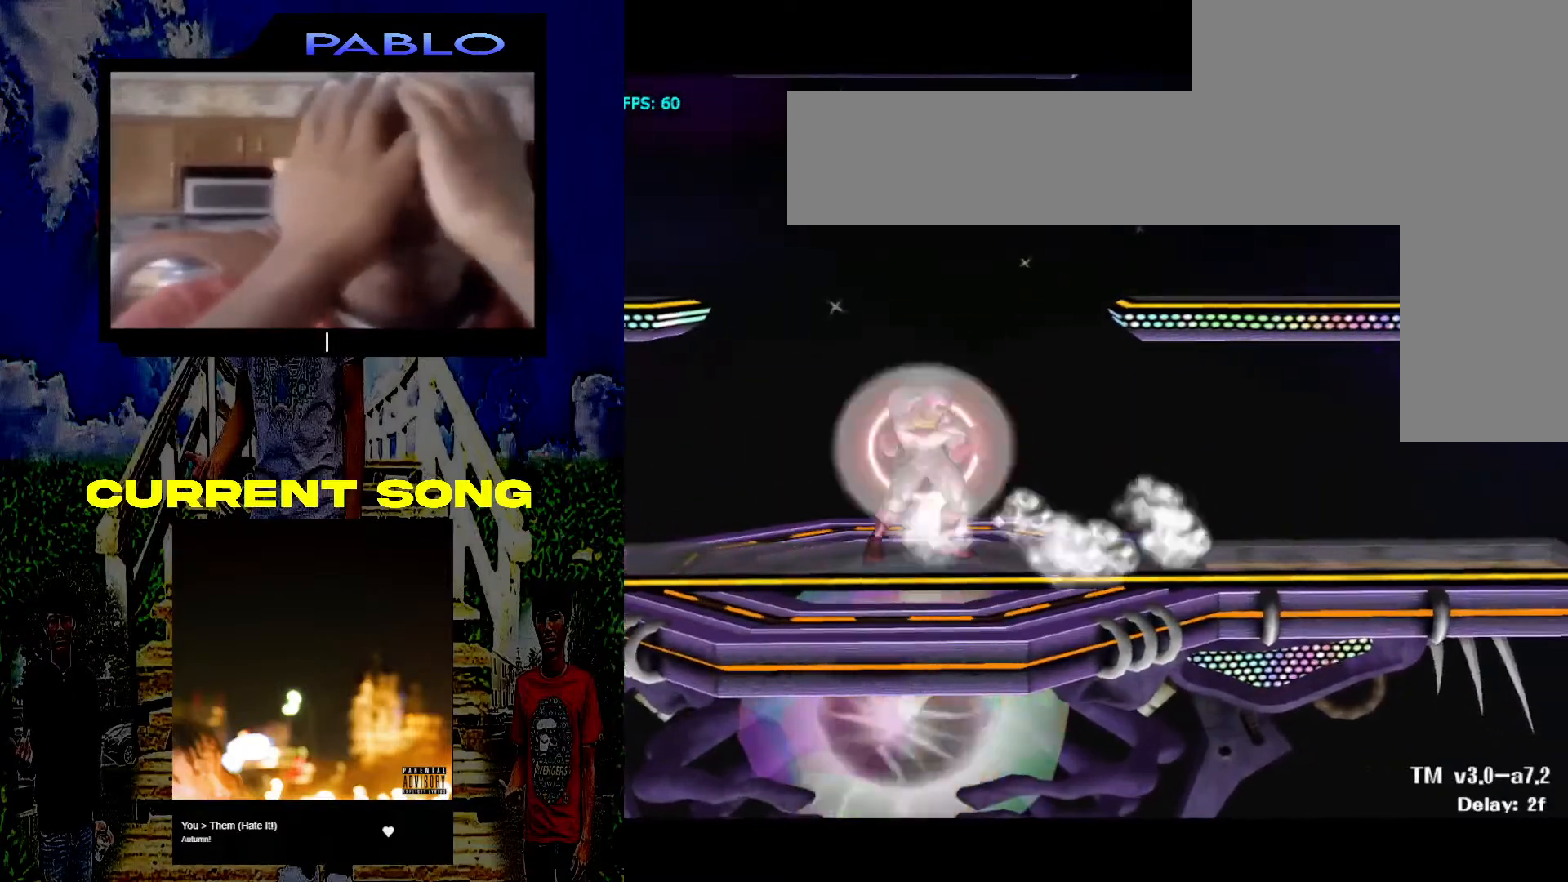
{"buttons": [], "left_stick": "down-right", "right_stick": "center", "events": [[33, "R1", "up"], [83, "left_stick", "center"], [217, "left_stick", "down-right"], [233, "Y", "down"], [267, "R1", "down"], [417, "Y", "up"], [467, "R1", "up"]]}
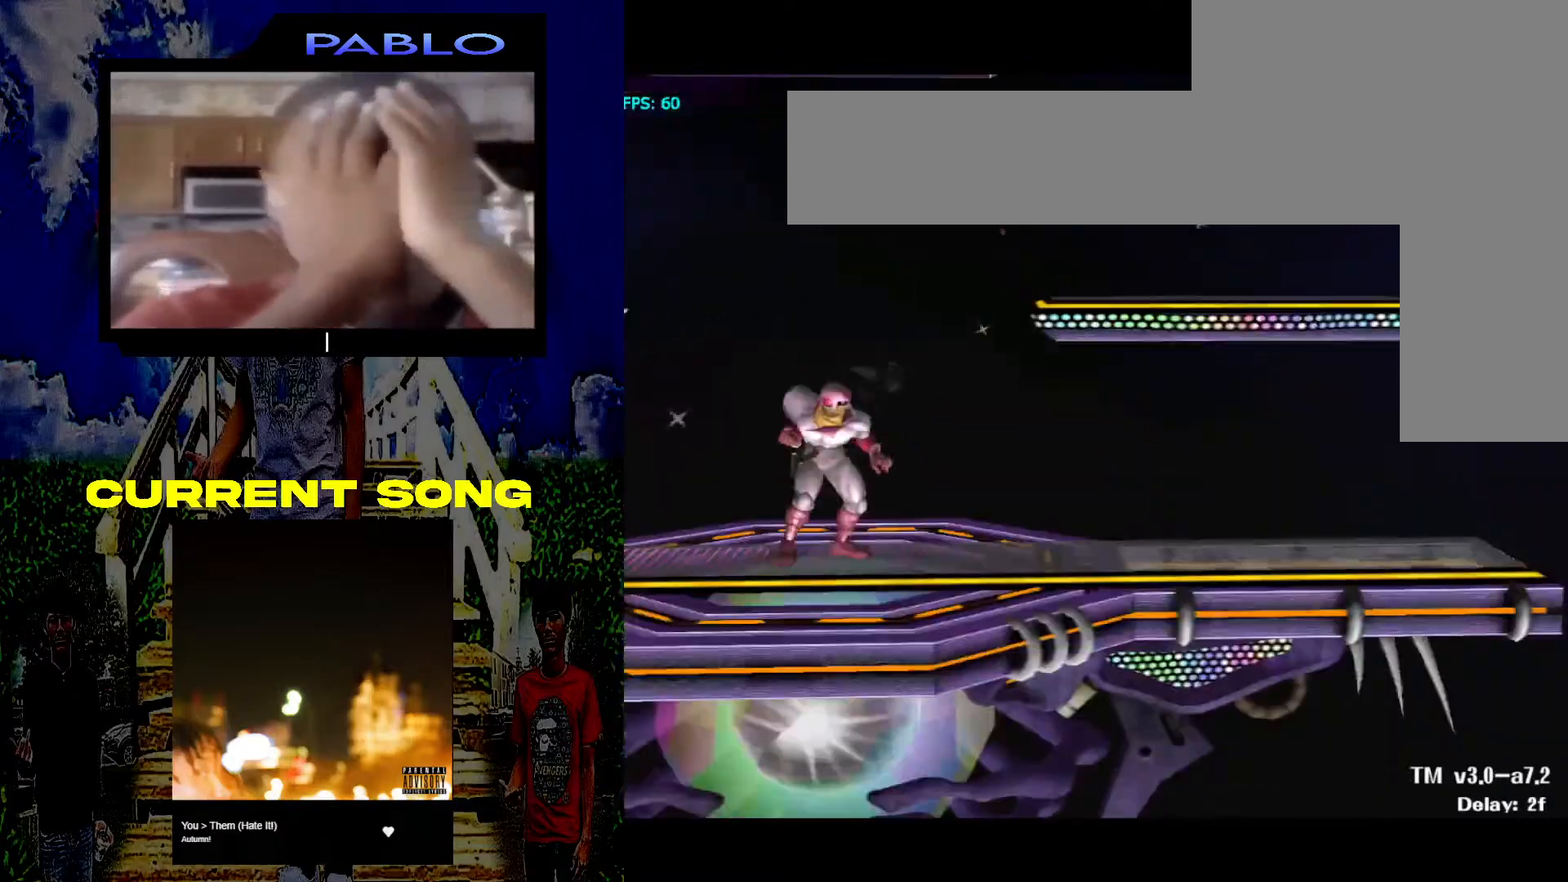
{"buttons": [], "left_stick": "center", "right_stick": "center", "events": [[33, "left_stick", "center"], [200, "left_stick", "down-left"], [383, "left_stick", "center"]]}
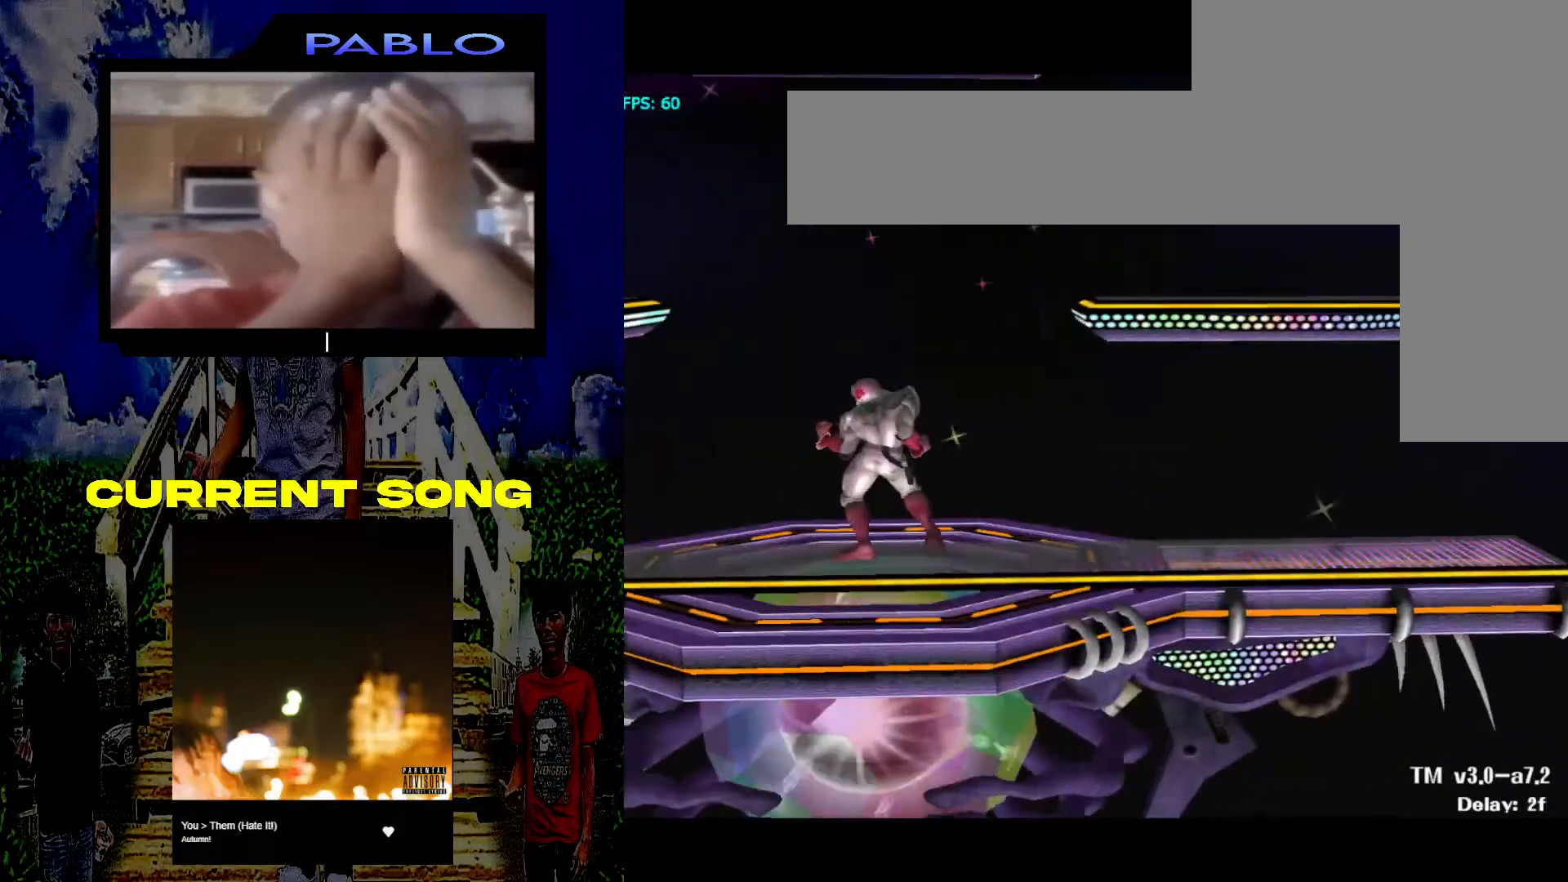
{"buttons": ["R1"], "left_stick": "down-right", "right_stick": "center", "events": [[267, "left_stick", "down-right"], [283, "Y", "down"], [333, "R1", "down"], [483, "Y", "up"]]}
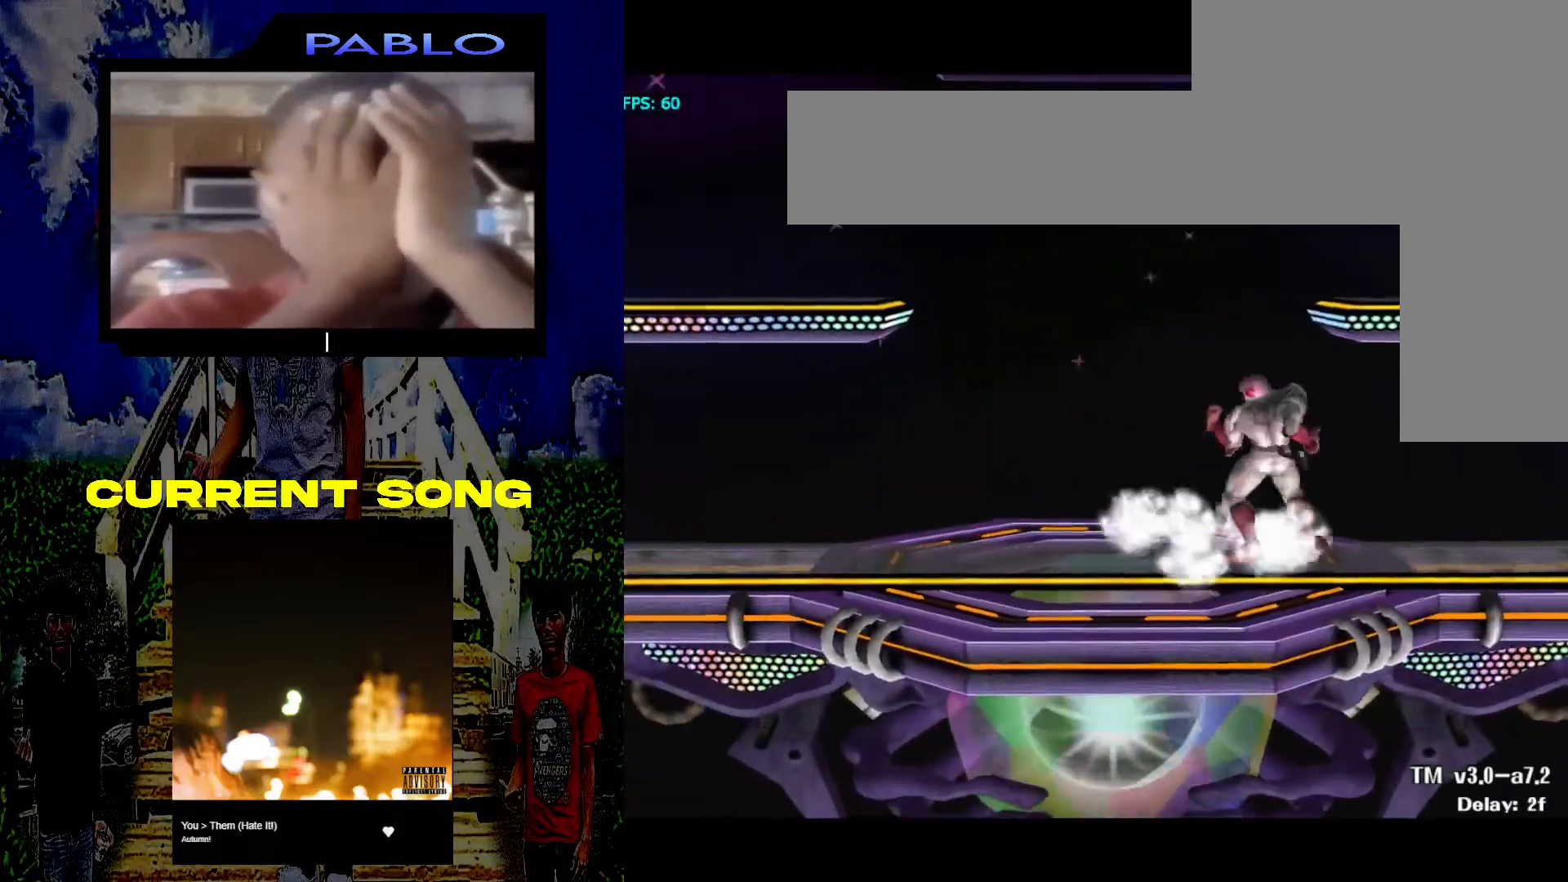
{"buttons": ["Y", "R1"], "left_stick": "down-left", "right_stick": "center", "events": [[17, "R1", "up"], [117, "left_stick", "center"], [300, "left_stick", "down-left"], [317, "Y", "down"], [367, "R1", "down"]]}
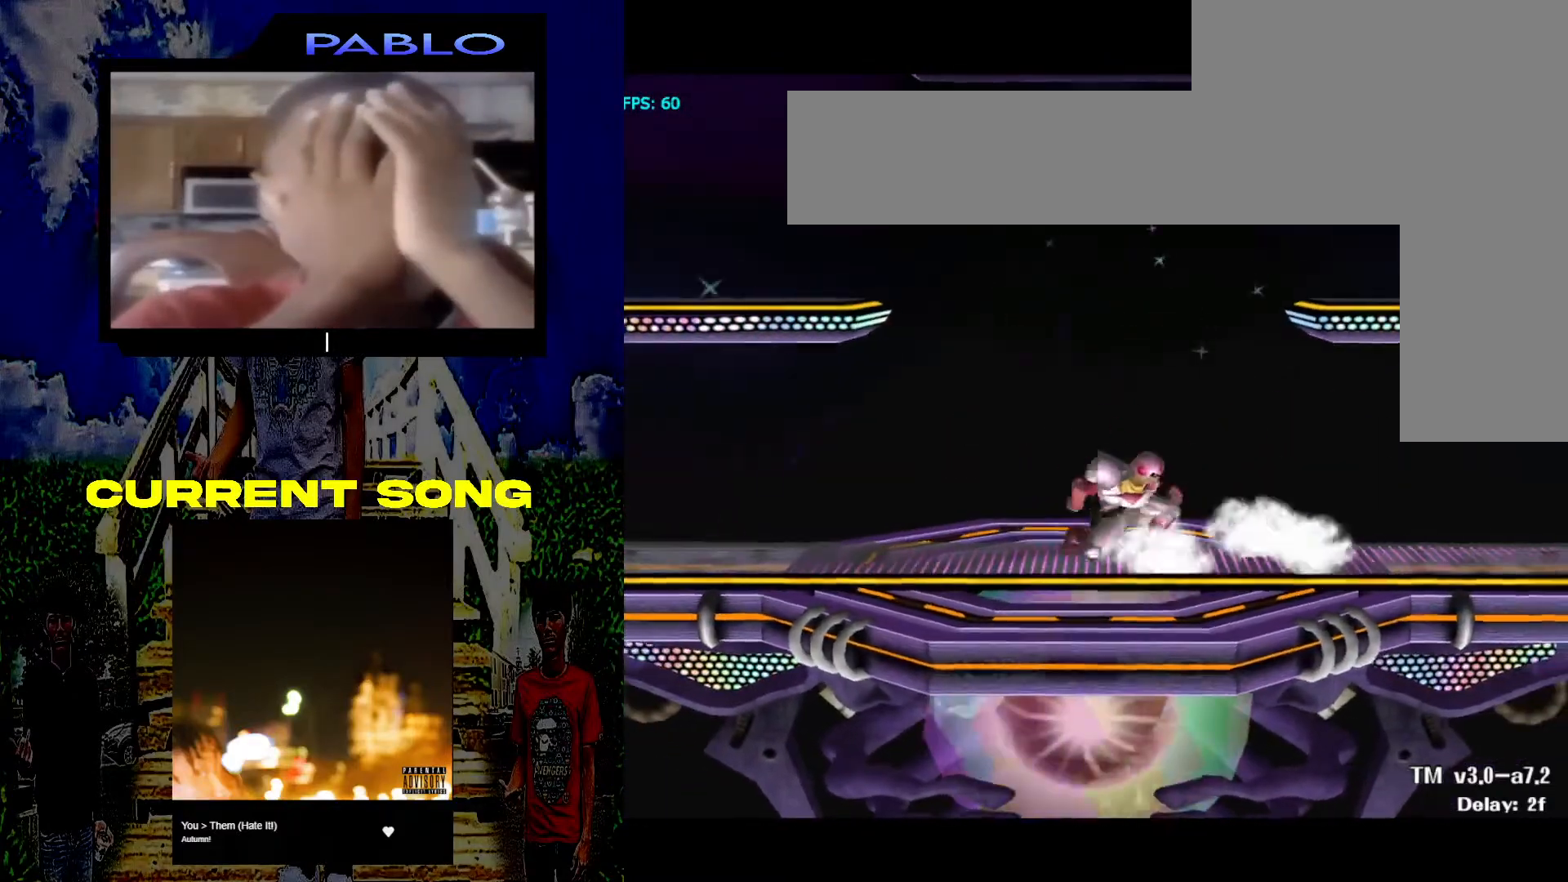
{"buttons": ["Y", "R1"], "left_stick": "down-right", "right_stick": "center", "events": [[17, "Y", "up"], [67, "R1", "up"], [117, "left_stick", "center"], [300, "left_stick", "down-right"], [317, "Y", "down"], [367, "R1", "down"]]}
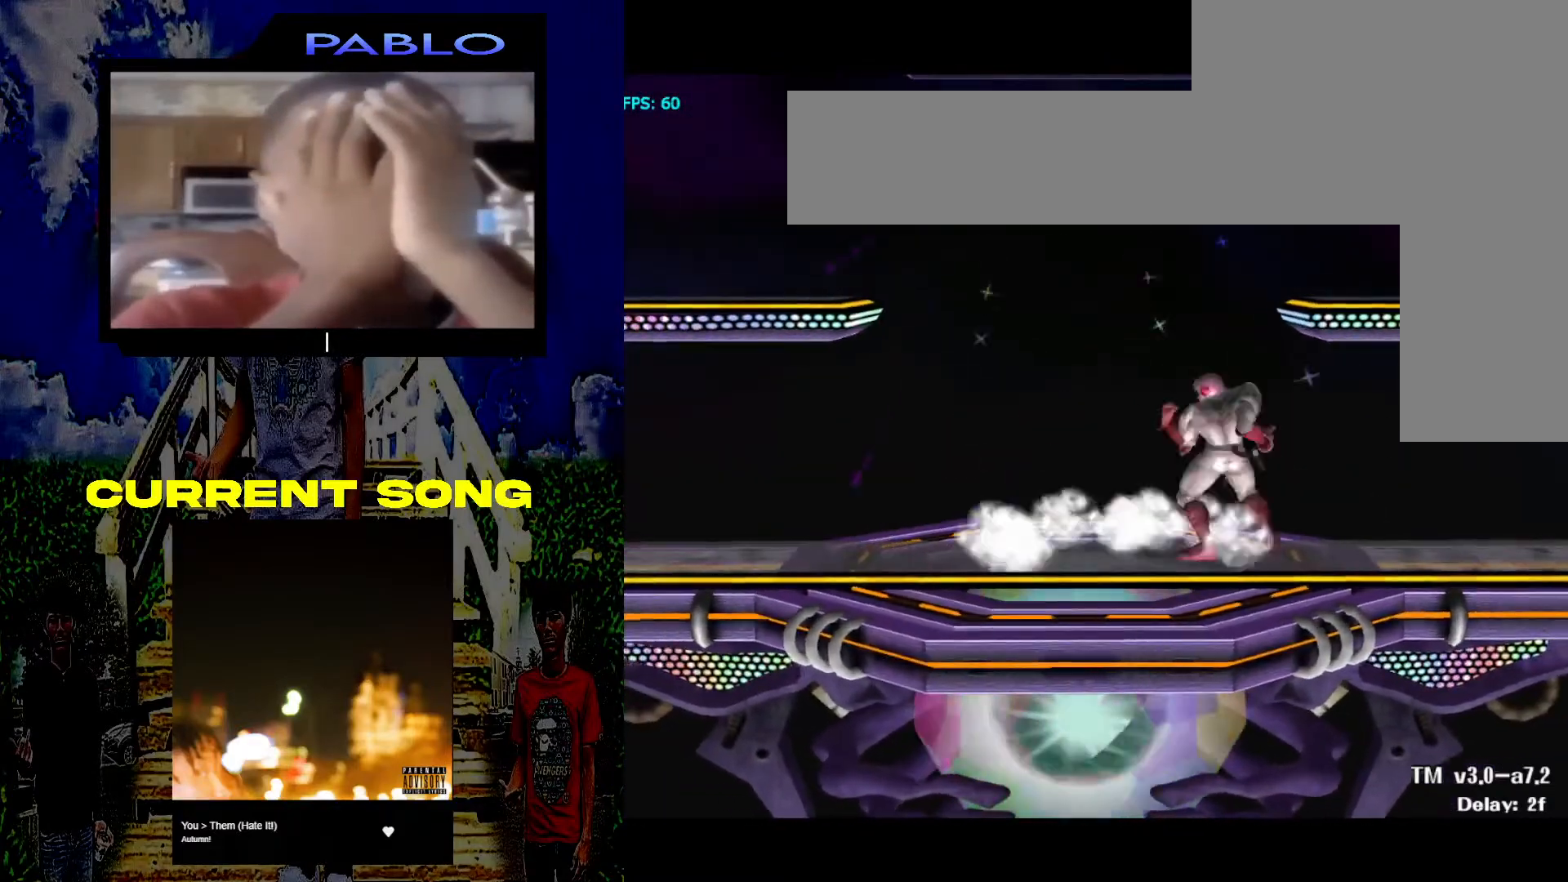
{"buttons": ["R1"], "left_stick": "down-left", "right_stick": "center", "events": [[17, "Y", "up"], [67, "R1", "up"], [150, "left_stick", "center"], [283, "Y", "down"], [283, "left_stick", "down-left"], [317, "R1", "down"], [500, "Y", "up"]]}
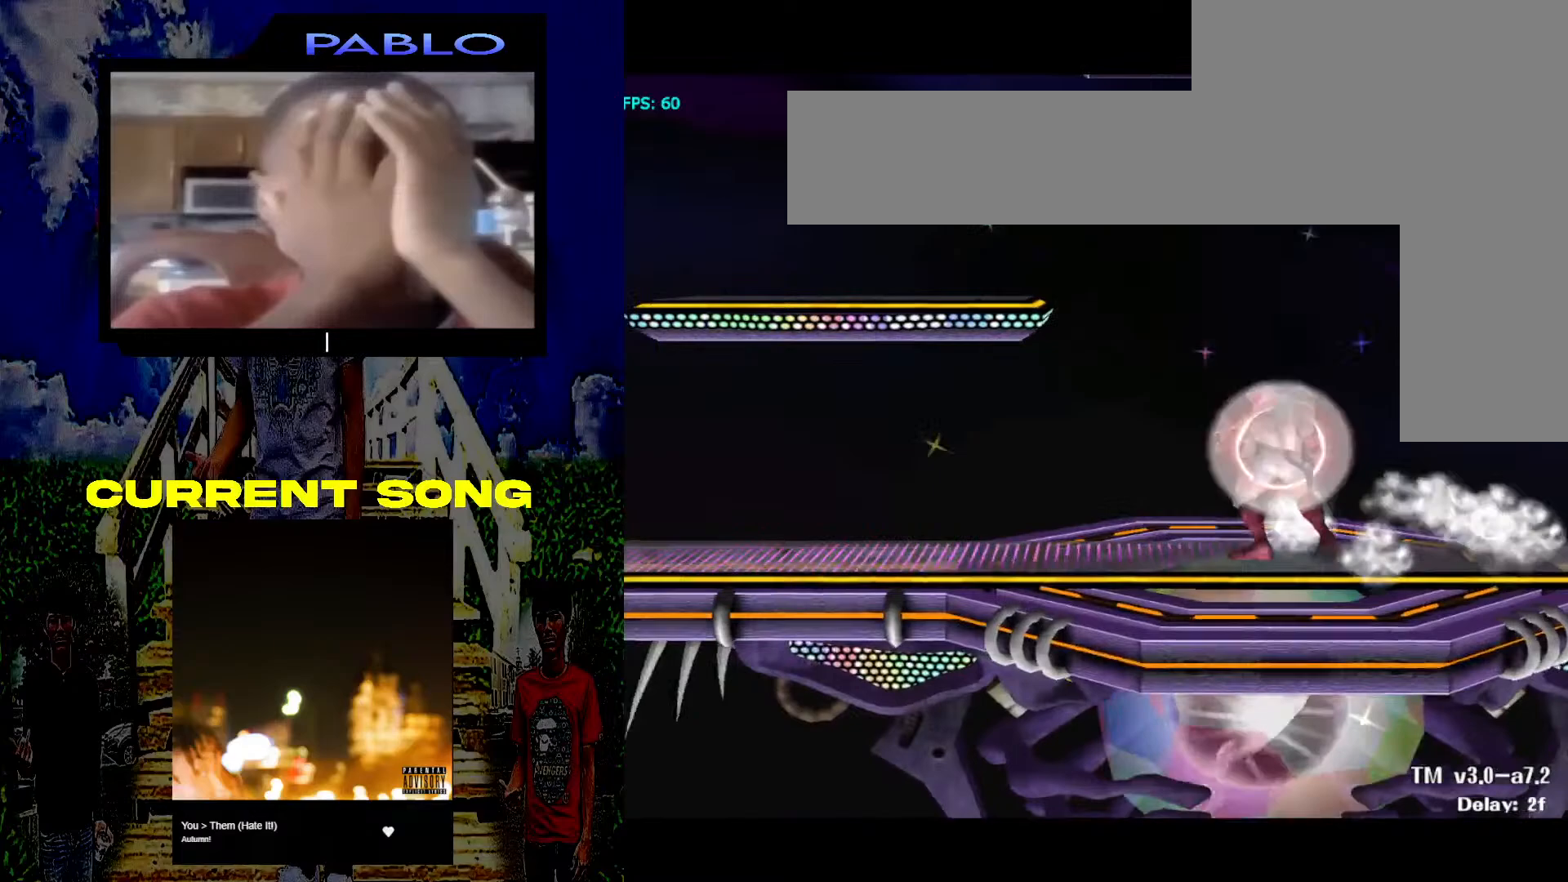
{"buttons": ["R1"], "left_stick": "down-right", "right_stick": "center", "events": [[67, "R1", "up"], [117, "left_stick", "center"], [250, "left_stick", "down-right"], [267, "Y", "down"], [300, "R1", "down"], [467, "Y", "up"]]}
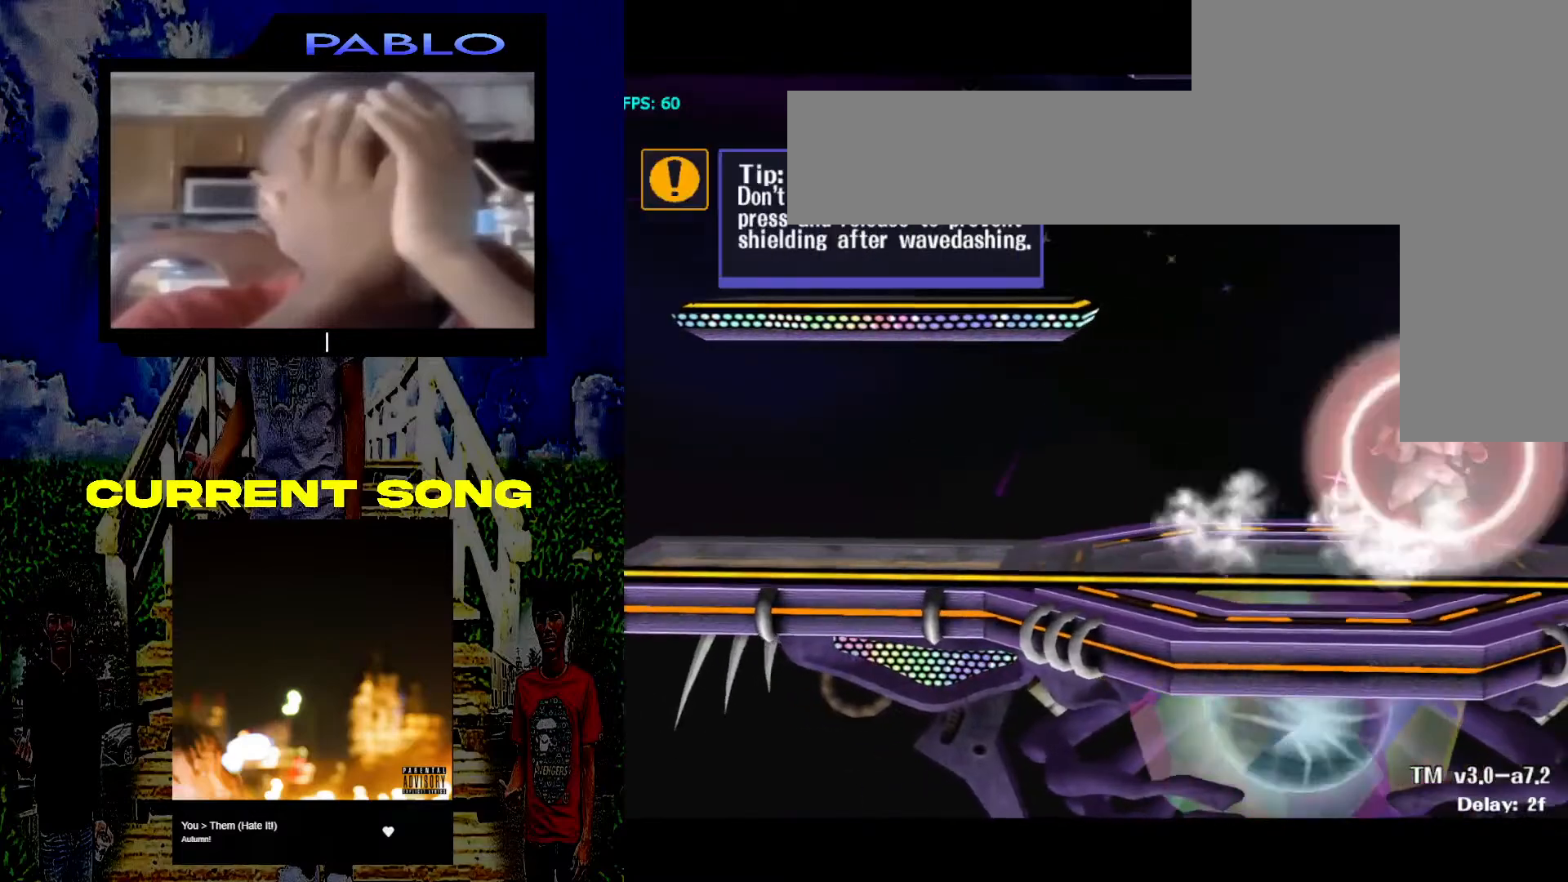
{"buttons": [], "left_stick": "down-left", "right_stick": "center", "events": [[17, "R1", "up"], [83, "left_stick", "center"], [217, "left_stick", "down-left"], [233, "Y", "down"], [267, "R1", "down"], [433, "Y", "up"], [483, "R1", "up"]]}
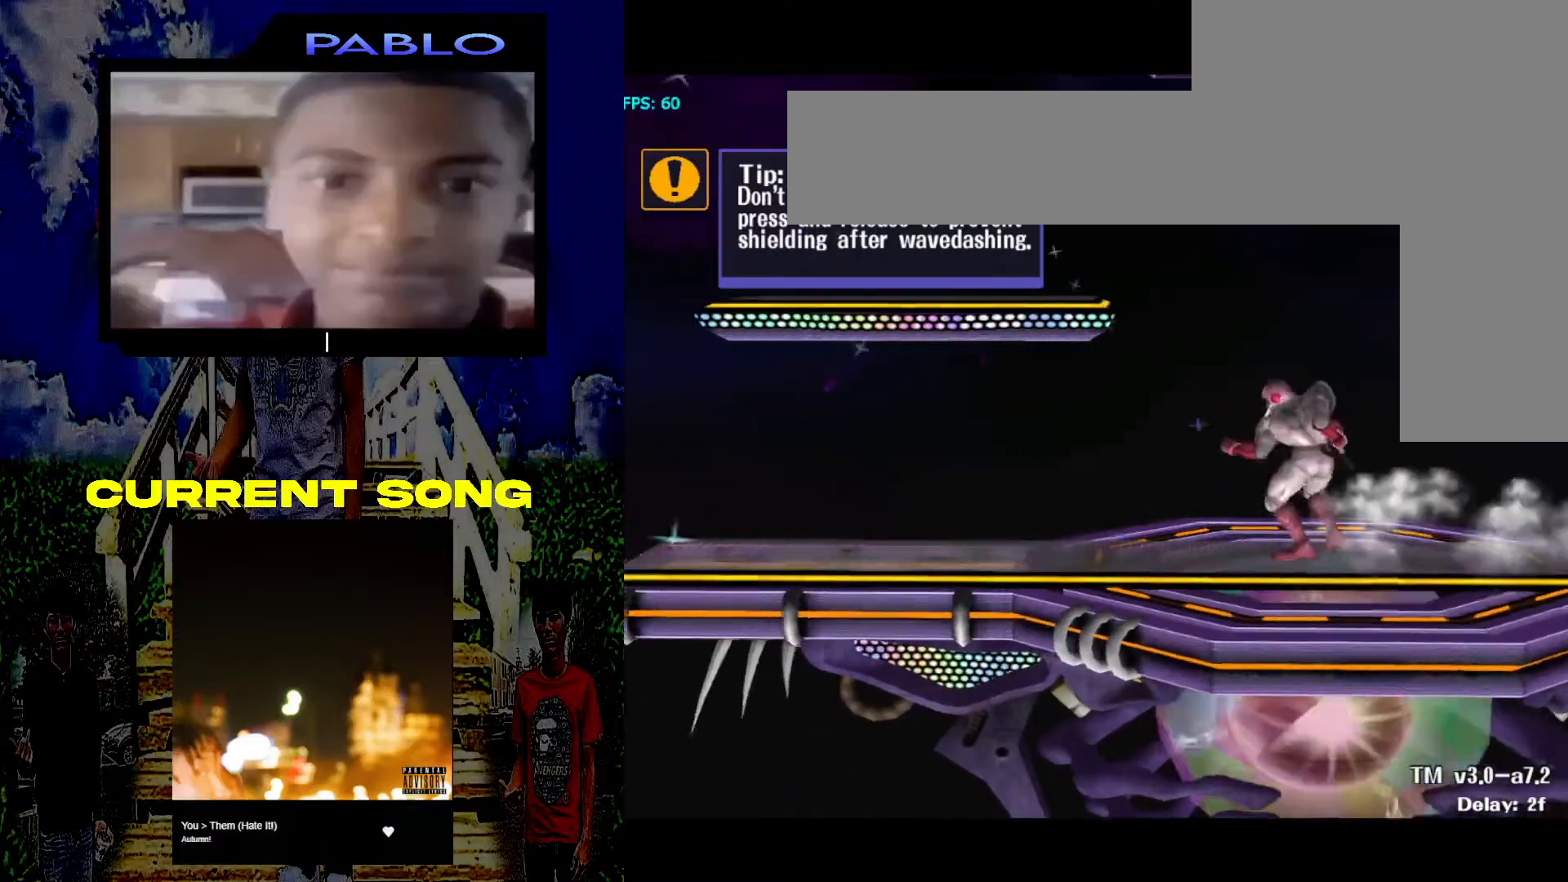
{"buttons": [], "left_stick": "down-right", "right_stick": "center", "events": [[50, "left_stick", "center"], [183, "left_stick", "down-right"], [200, "Y", "down"], [233, "R1", "down"], [383, "Y", "up"], [450, "R1", "up"]]}
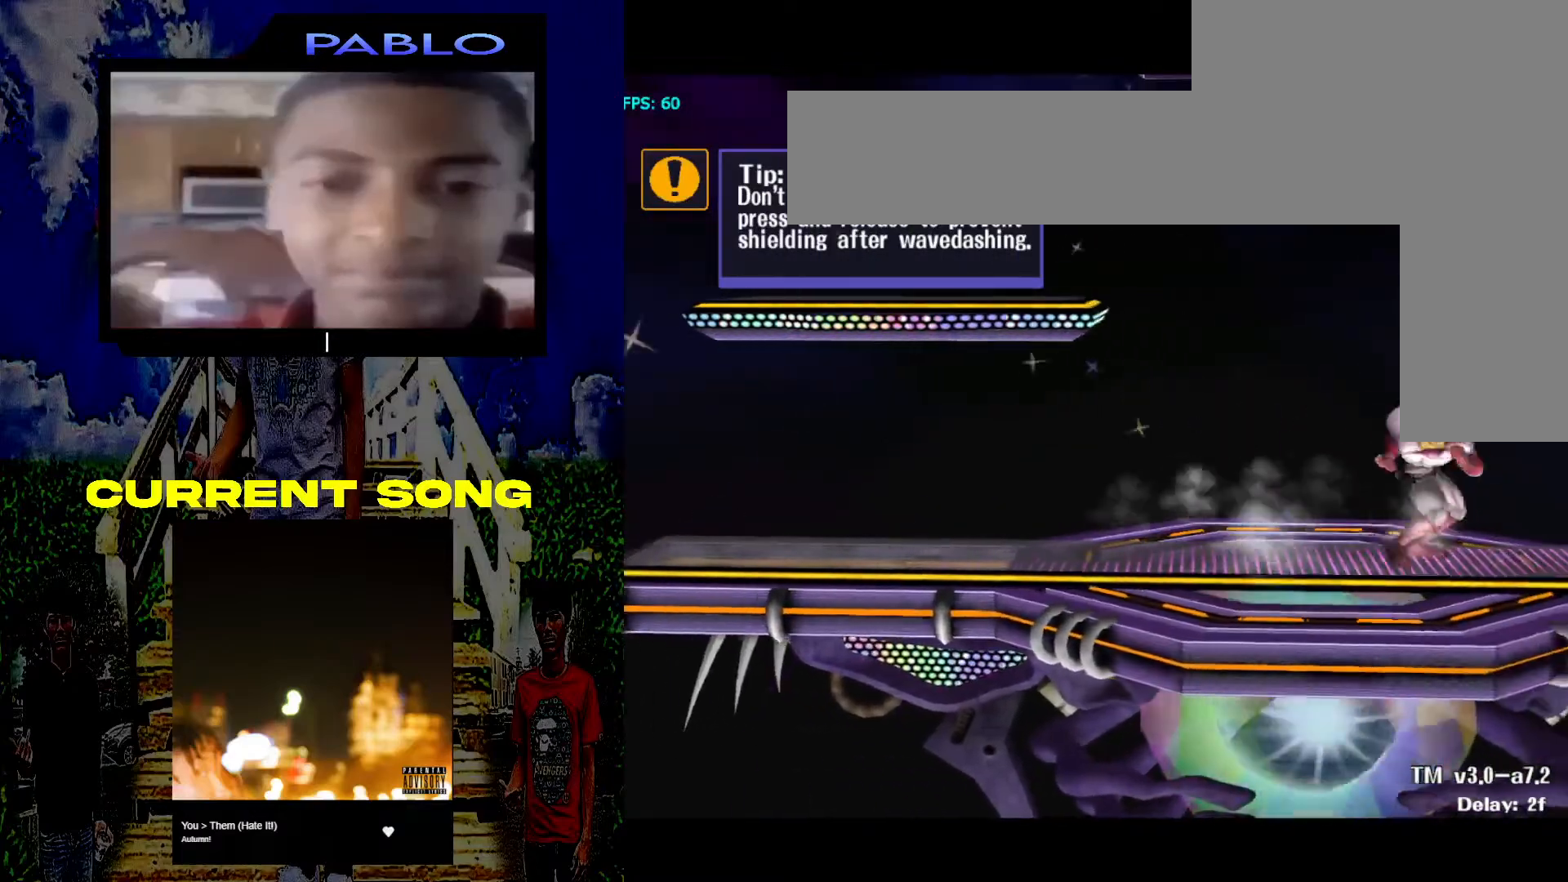
{"buttons": [], "left_stick": "down-right", "right_stick": "center", "events": [[17, "left_stick", "center"], [150, "left_stick", "down-left"], [167, "Y", "down"], [200, "R1", "down"], [350, "Y", "up"], [400, "R1", "up"], [400, "left_stick", "center"], [483, "left_stick", "down-right"]]}
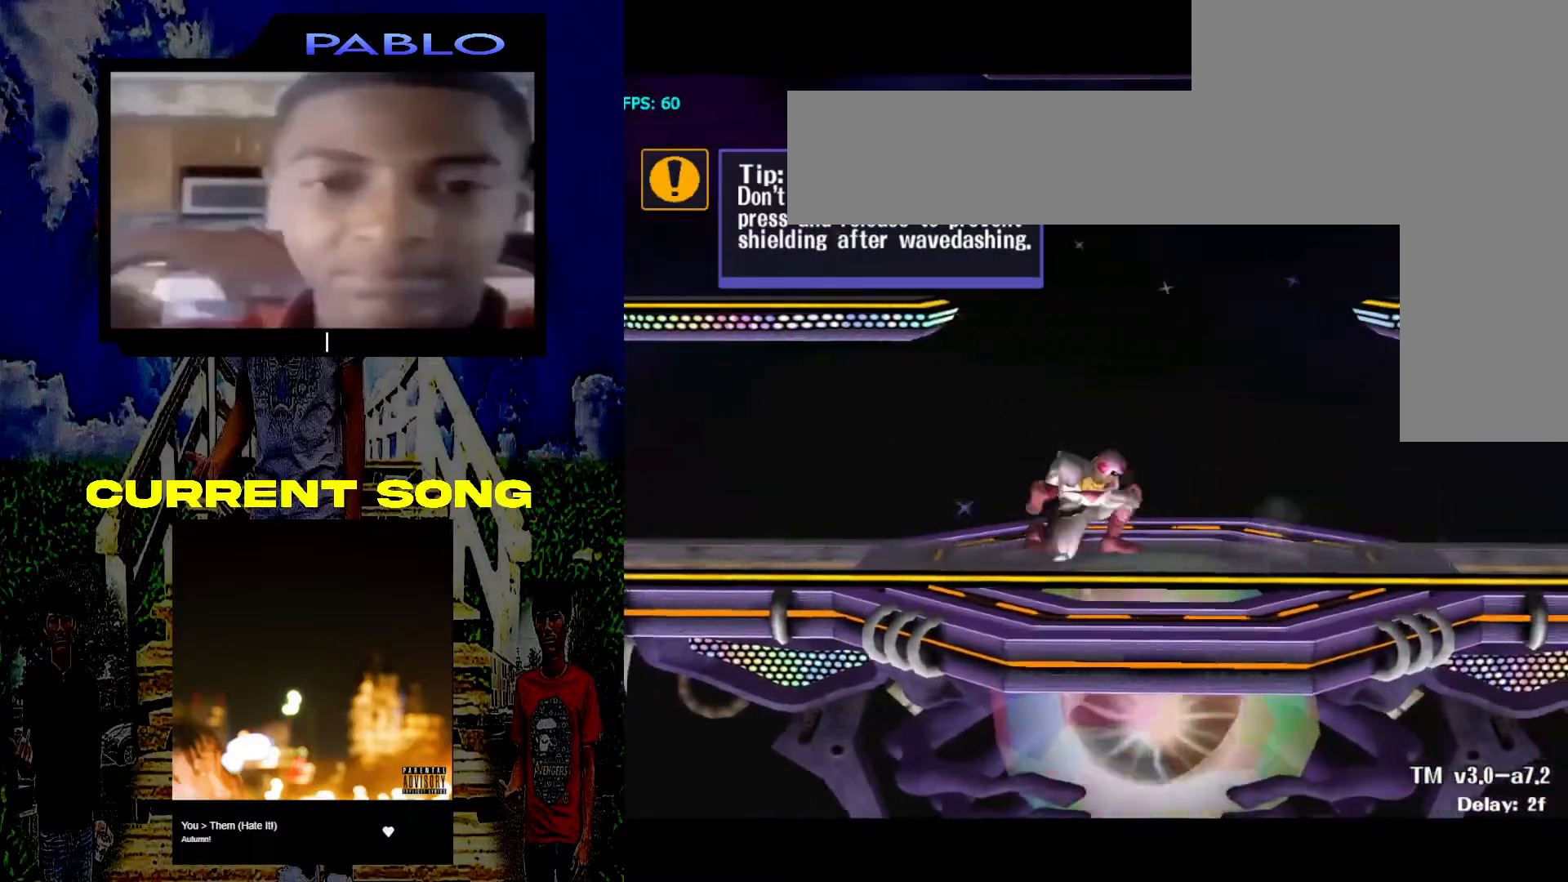
{"buttons": [], "left_stick": "center", "right_stick": "center", "events": [[17, "Y", "down"], [50, "R1", "down"], [167, "Y", "up"], [200, "R1", "up"], [217, "left_stick", "center"], [350, "left_stick", "down-left"], [400, "left_stick", "center"]]}
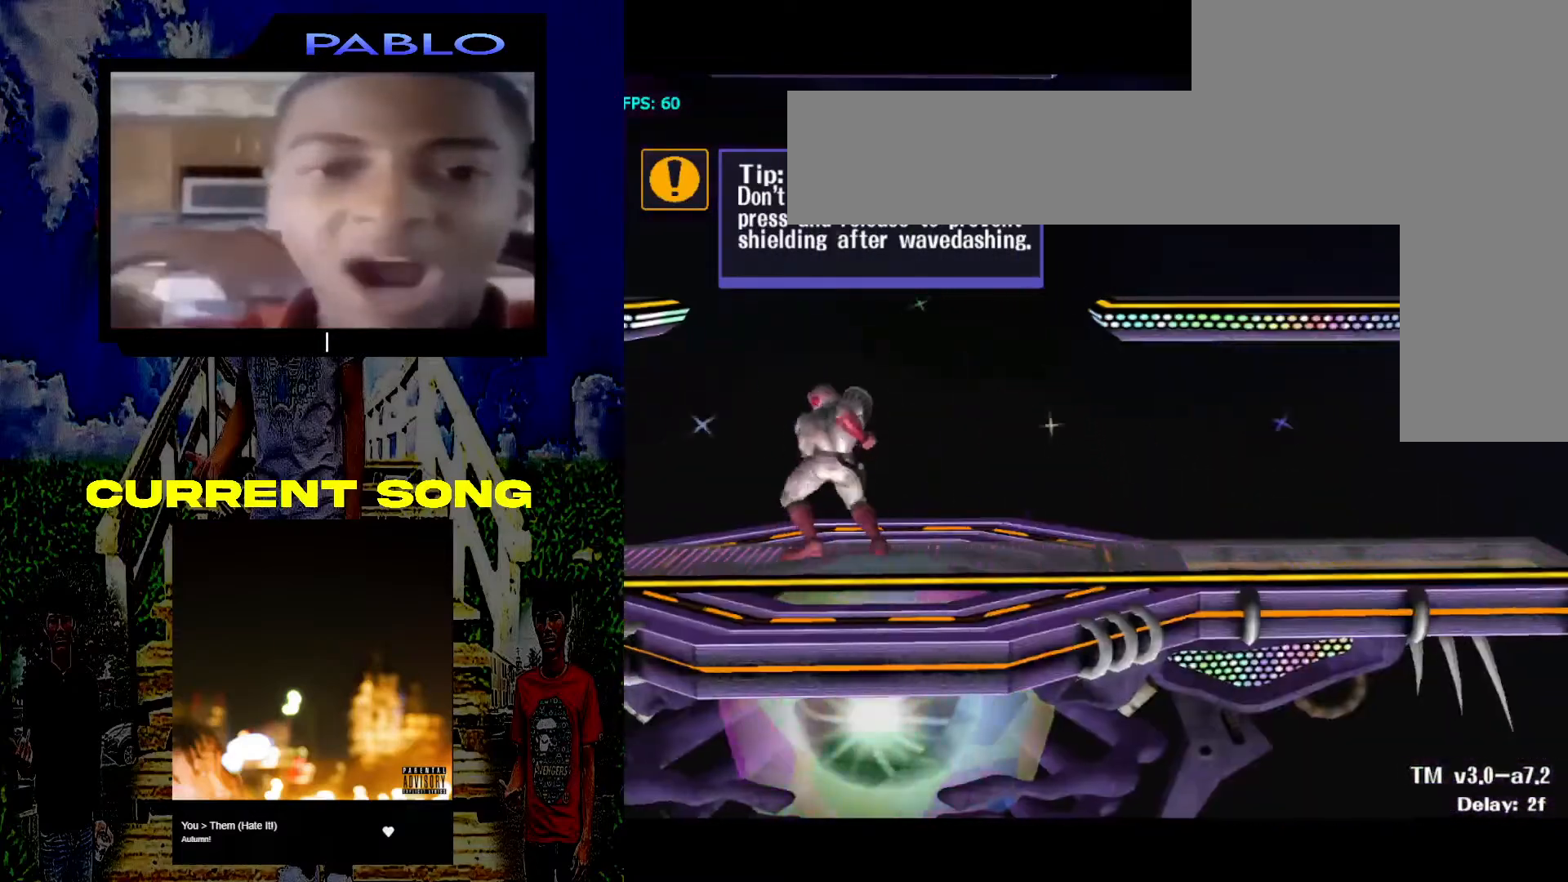
{"buttons": ["Y", "R1"], "left_stick": "down-right", "right_stick": "center", "events": [[350, "left_stick", "down-right"], [383, "Y", "down"], [433, "R1", "down"]]}
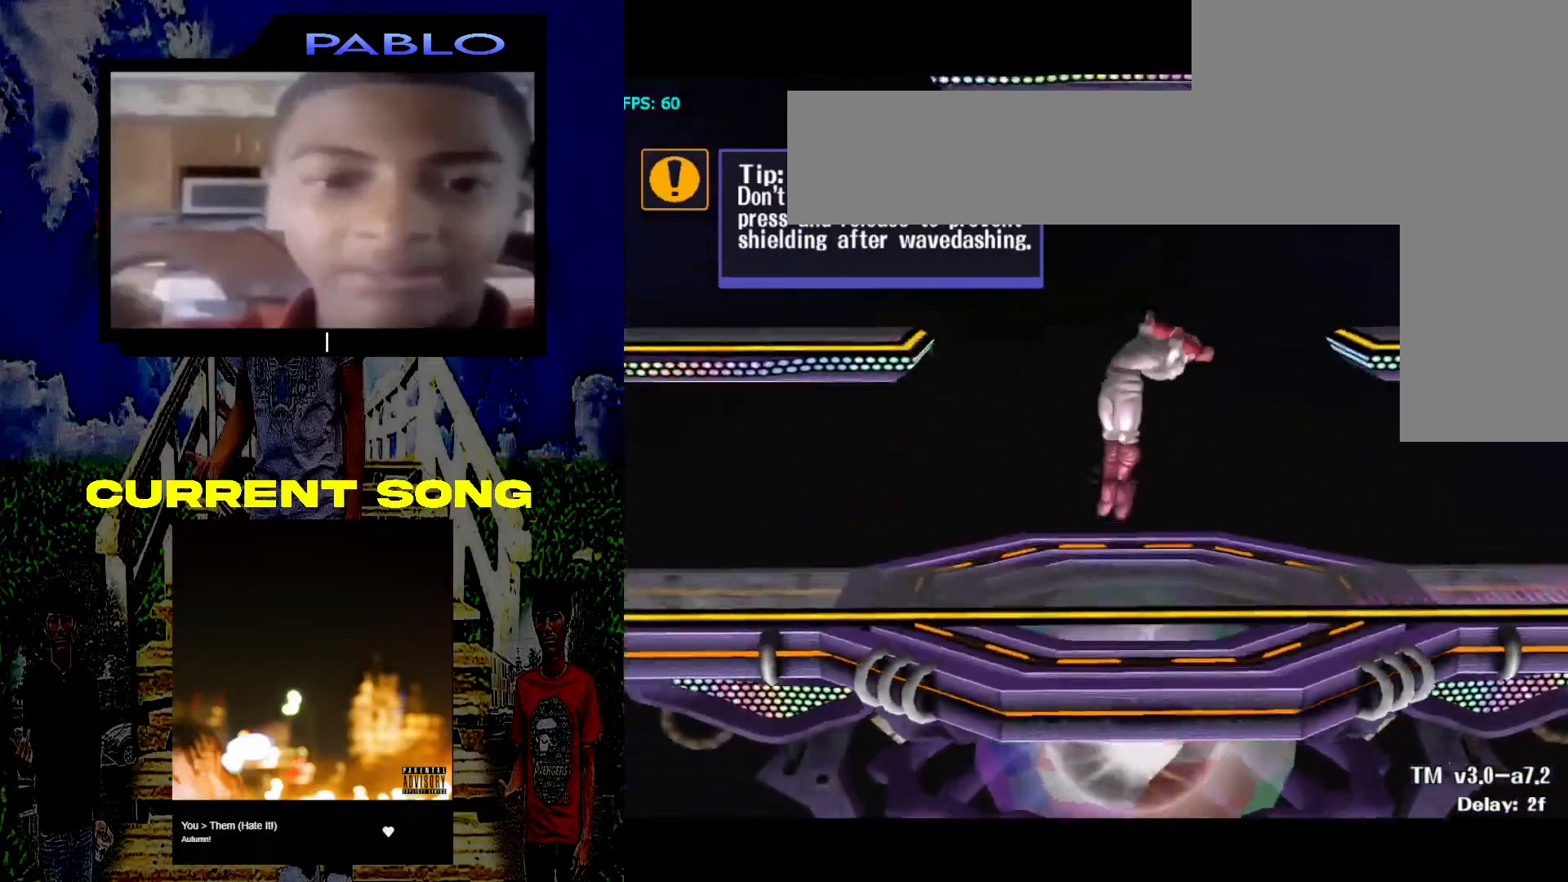
{"buttons": [], "left_stick": "center", "right_stick": "center", "events": [[17, "Y", "up"], [83, "R1", "up"], [83, "left_stick", "center"], [300, "left_stick", "down"], [500, "left_stick", "center"]]}
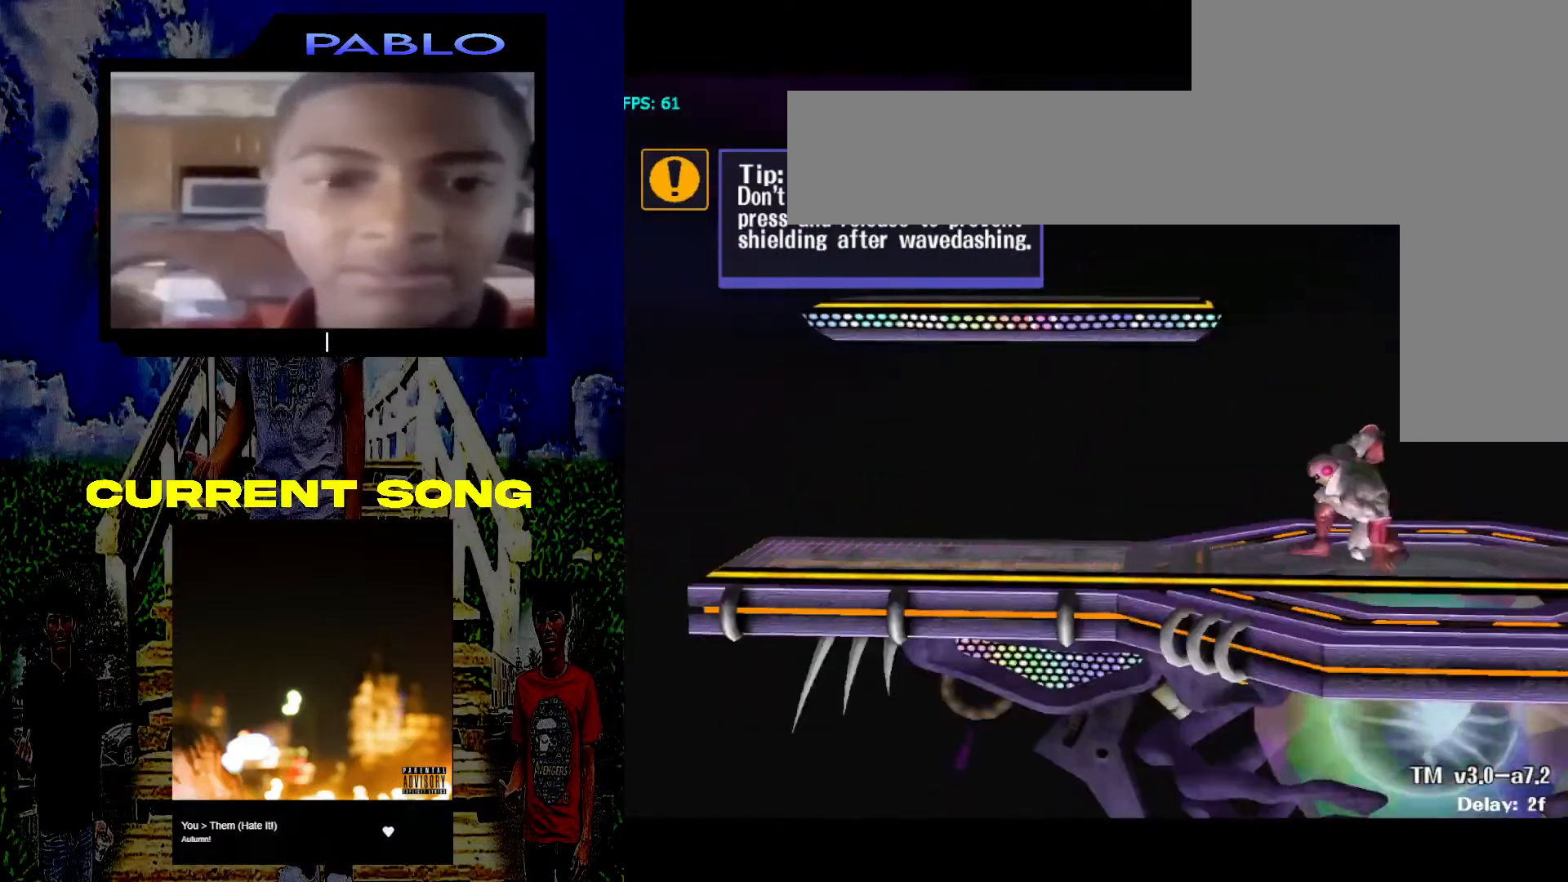
{"buttons": ["Y", "R1"], "left_stick": "down-left", "right_stick": "center", "events": [[417, "Y", "down"], [450, "R1", "down"], [450, "left_stick", "down-left"]]}
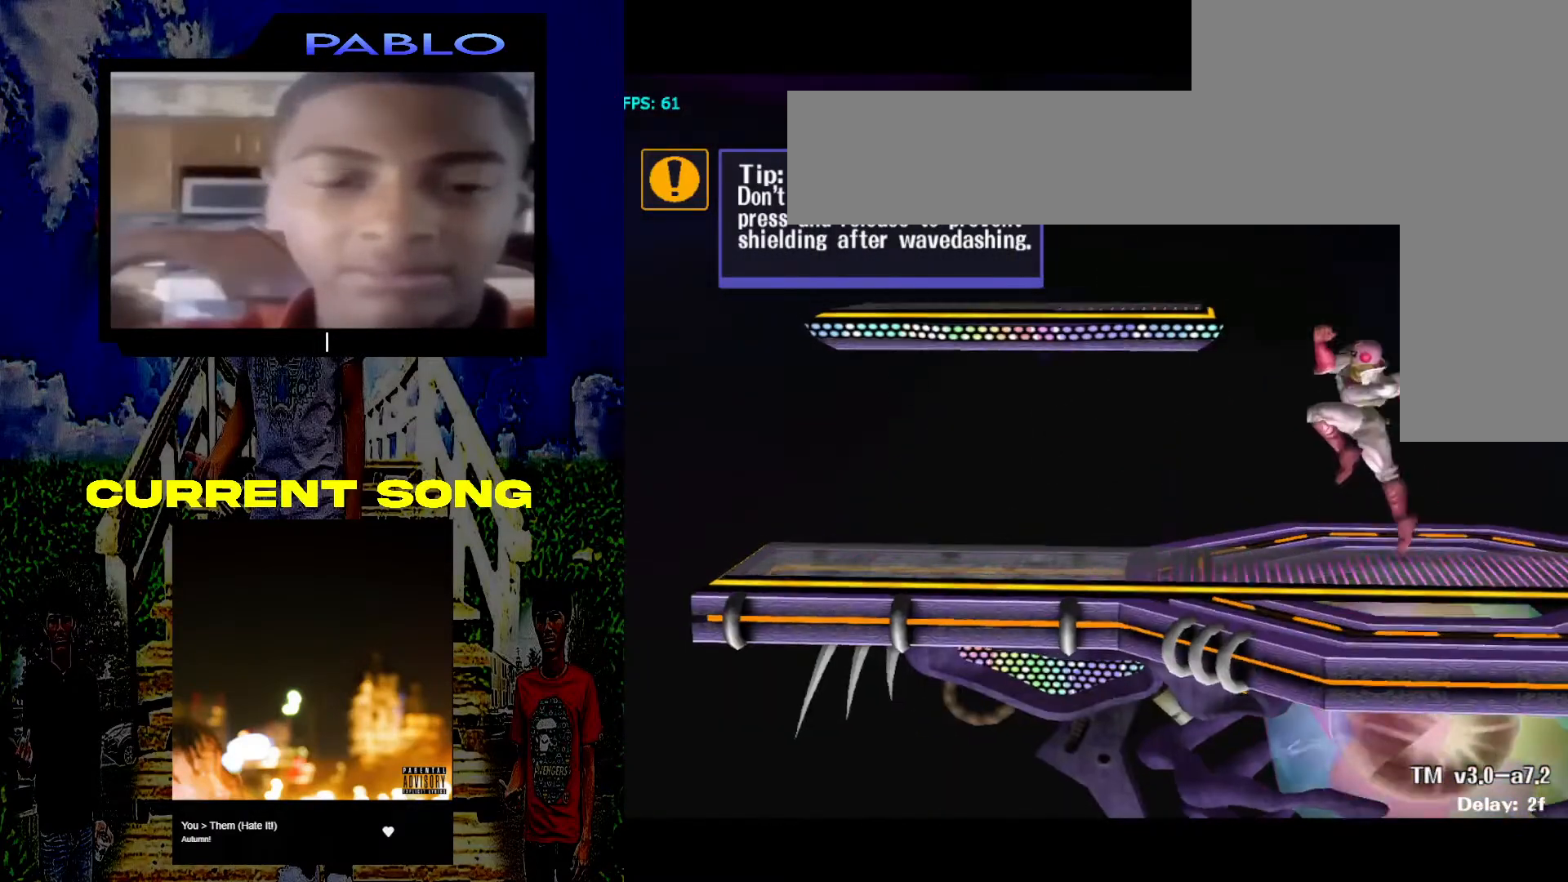
{"buttons": [], "left_stick": "center", "right_stick": "center", "events": [[50, "Y", "up"], [100, "R1", "up"], [133, "left_stick", "center"]]}
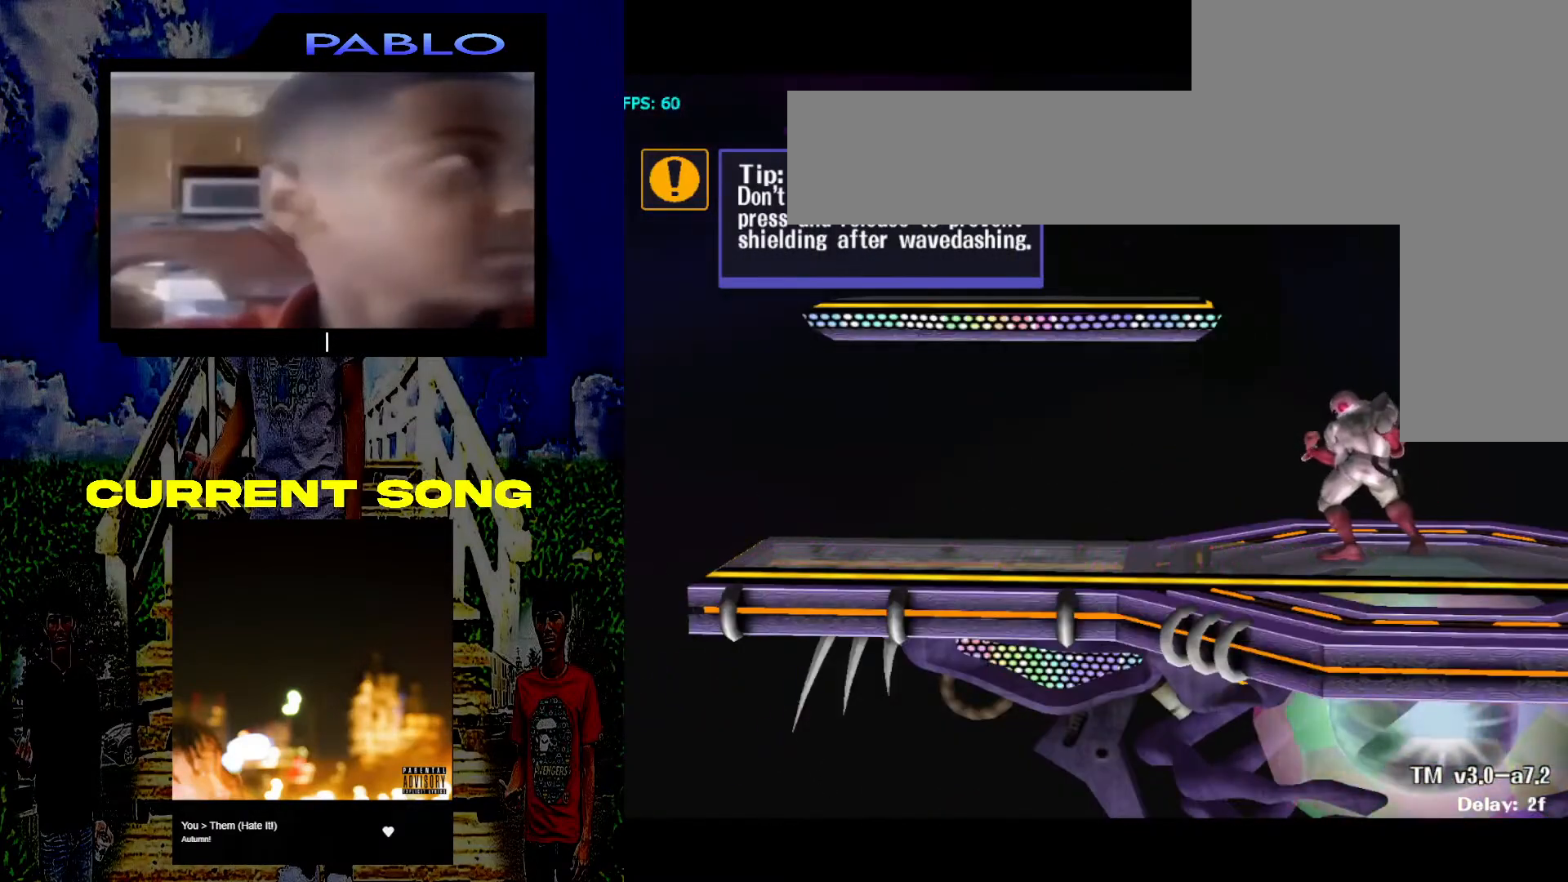
{"buttons": ["Y", "R1"], "left_stick": "down-left", "right_stick": "center", "events": [[333, "left_stick", "down-left"], [350, "Y", "down"], [400, "R1", "down"]]}
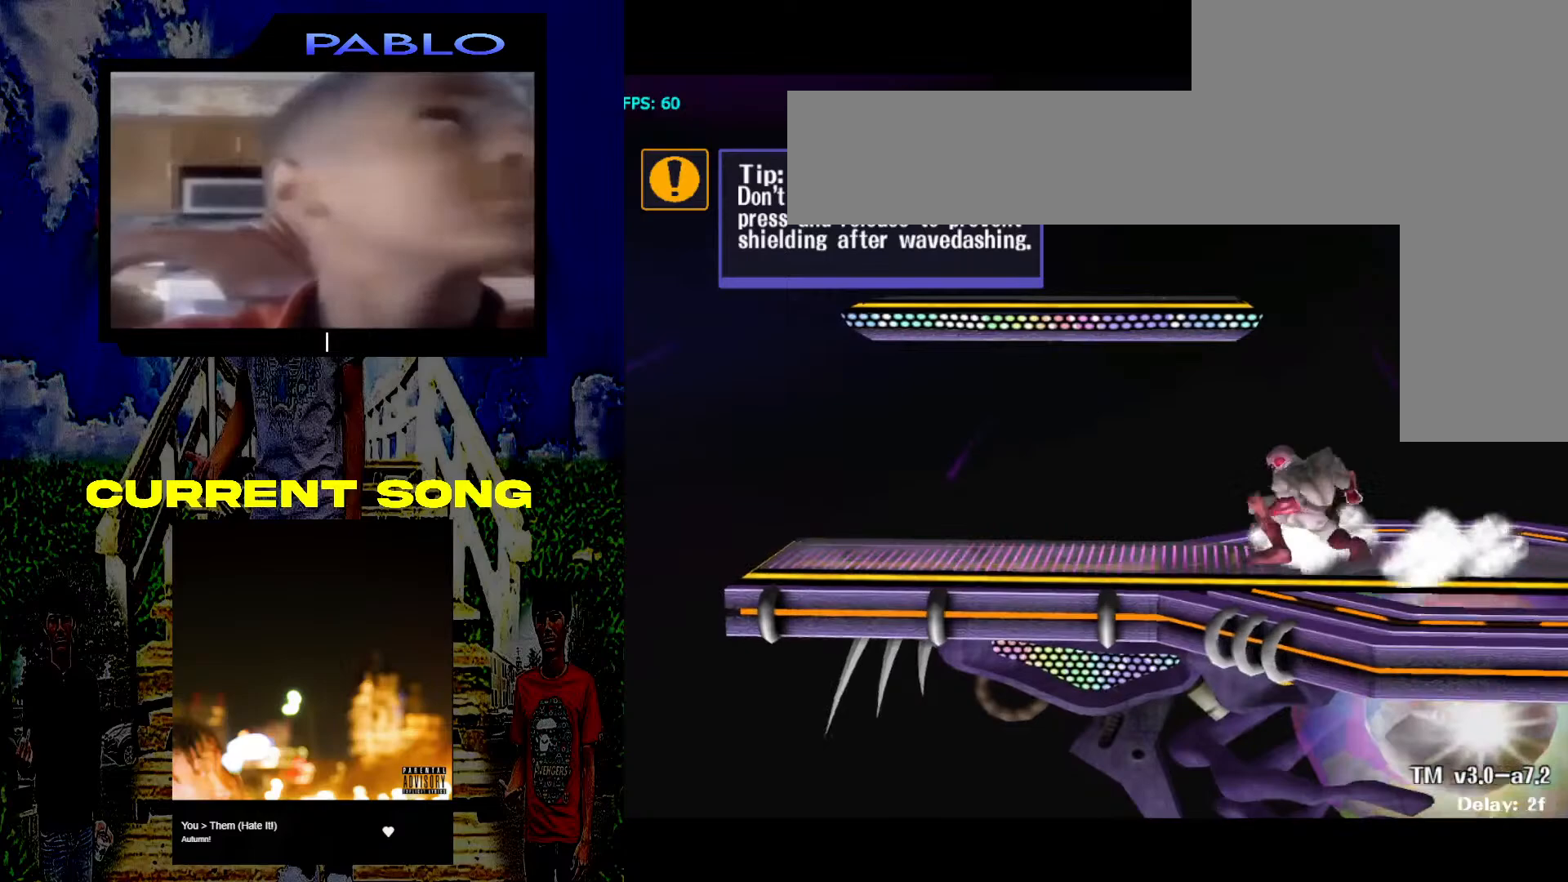
{"buttons": ["R1"], "left_stick": "down-right", "right_stick": "center", "events": [[17, "Y", "up"], [67, "R1", "up"], [133, "left_stick", "center"], [283, "left_stick", "down-right"], [300, "Y", "down"], [367, "R1", "down"], [483, "Y", "up"]]}
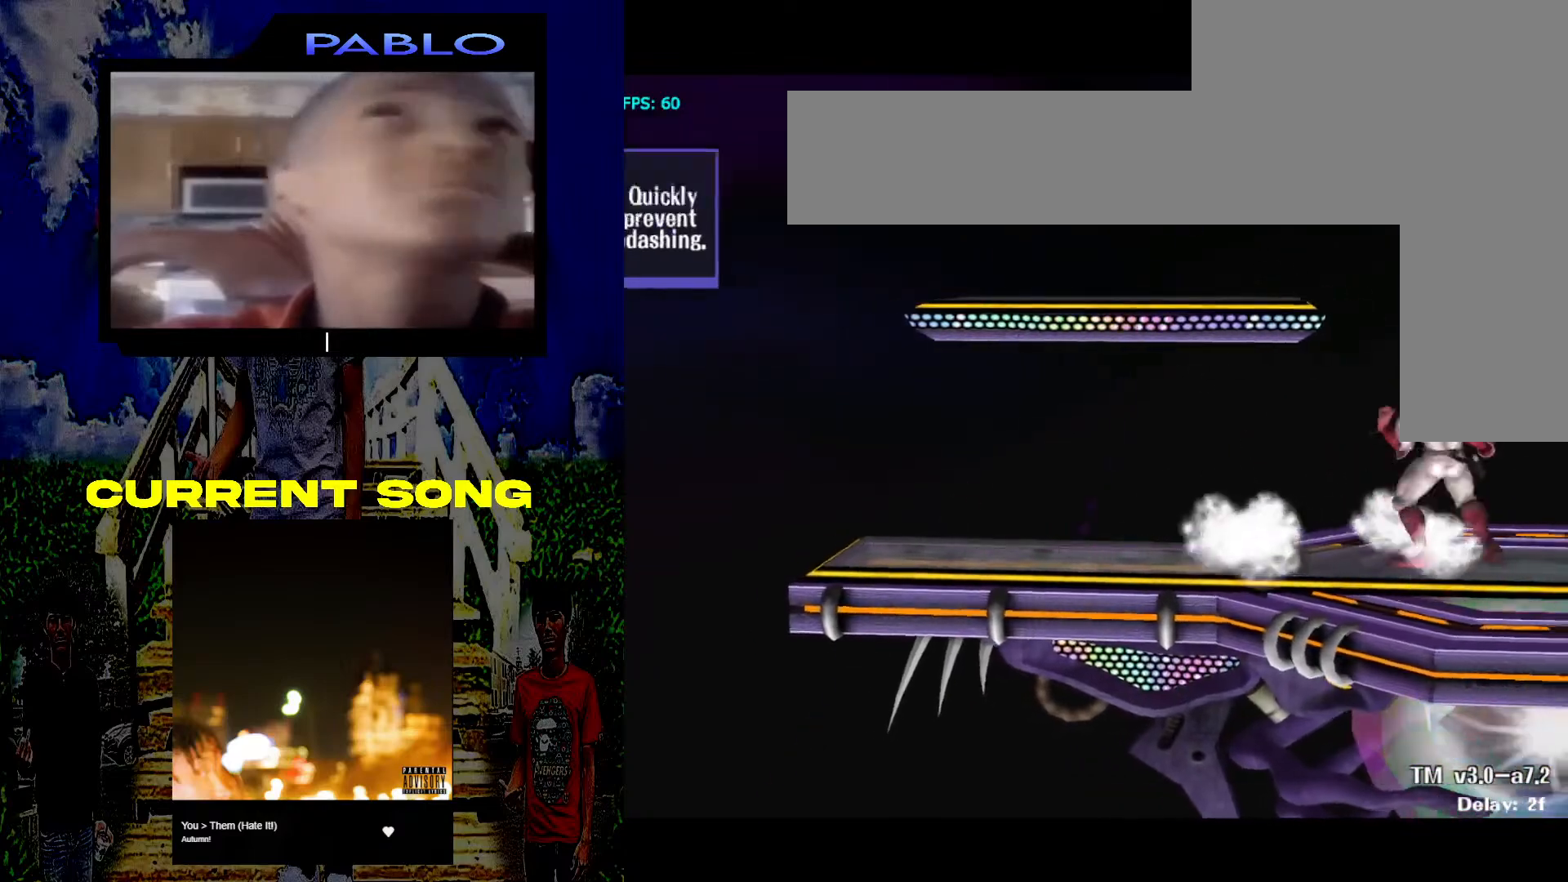
{"buttons": ["R1"], "left_stick": "down-left", "right_stick": "center", "events": [[17, "R1", "up"], [83, "left_stick", "center"], [283, "Y", "down"], [283, "left_stick", "down-left"], [333, "R1", "down"], [467, "Y", "up"]]}
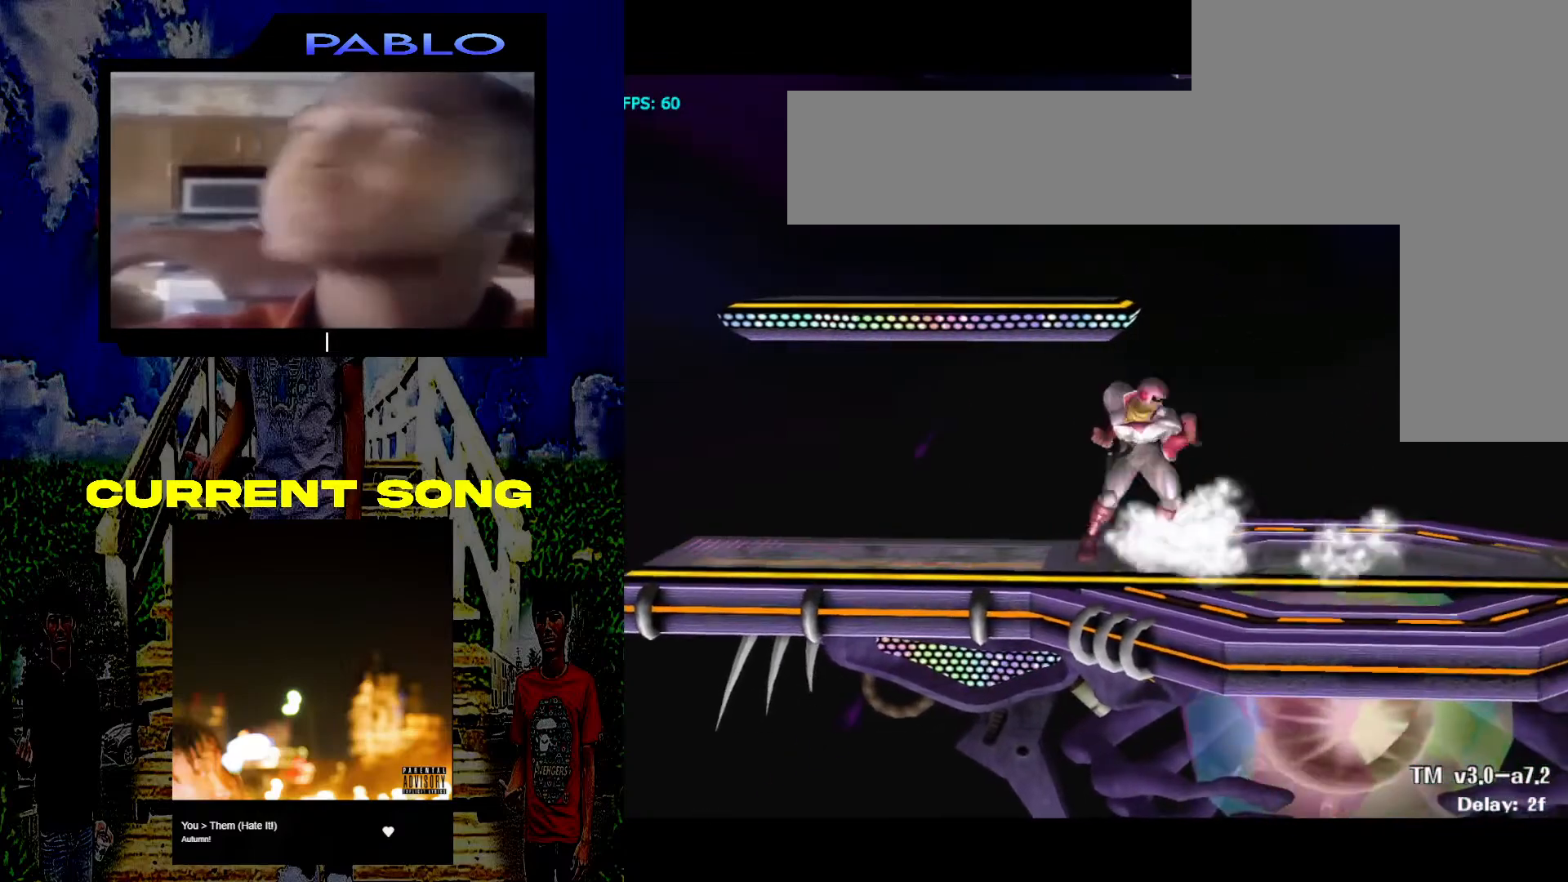
{"buttons": [], "left_stick": "down-right", "right_stick": "center", "events": [[33, "R1", "up"], [83, "left_stick", "center"], [200, "left_stick", "down-right"], [233, "Y", "down"], [250, "R1", "down"], [400, "Y", "up"], [450, "R1", "up"]]}
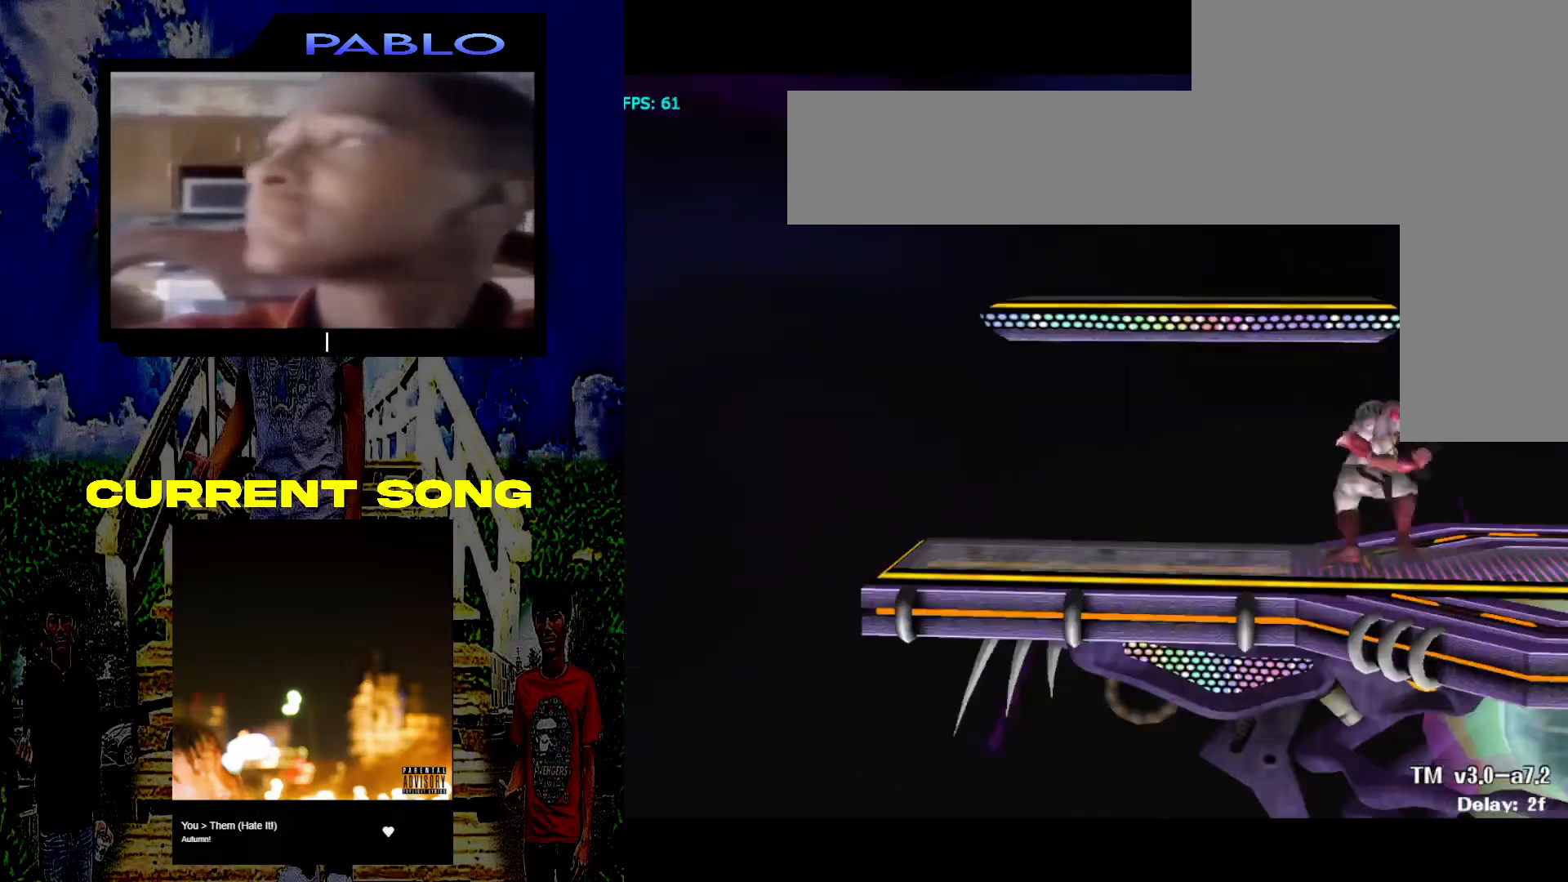
{"buttons": [], "left_stick": "center", "right_stick": "center", "events": [[50, "left_stick", "center"]]}
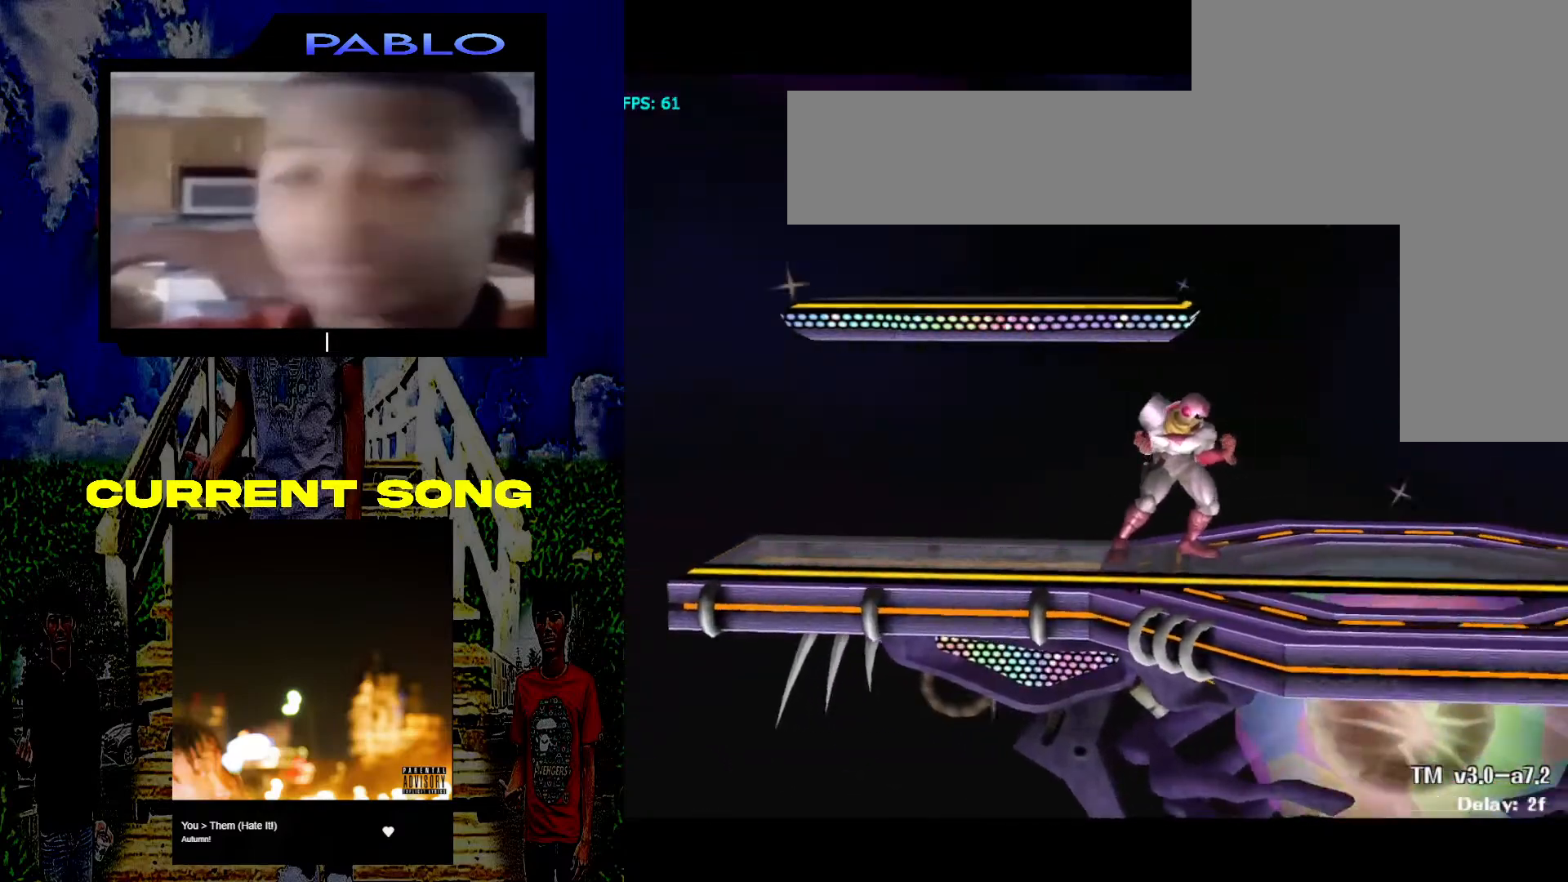
{"buttons": [], "left_stick": "center", "right_stick": "center", "events": []}
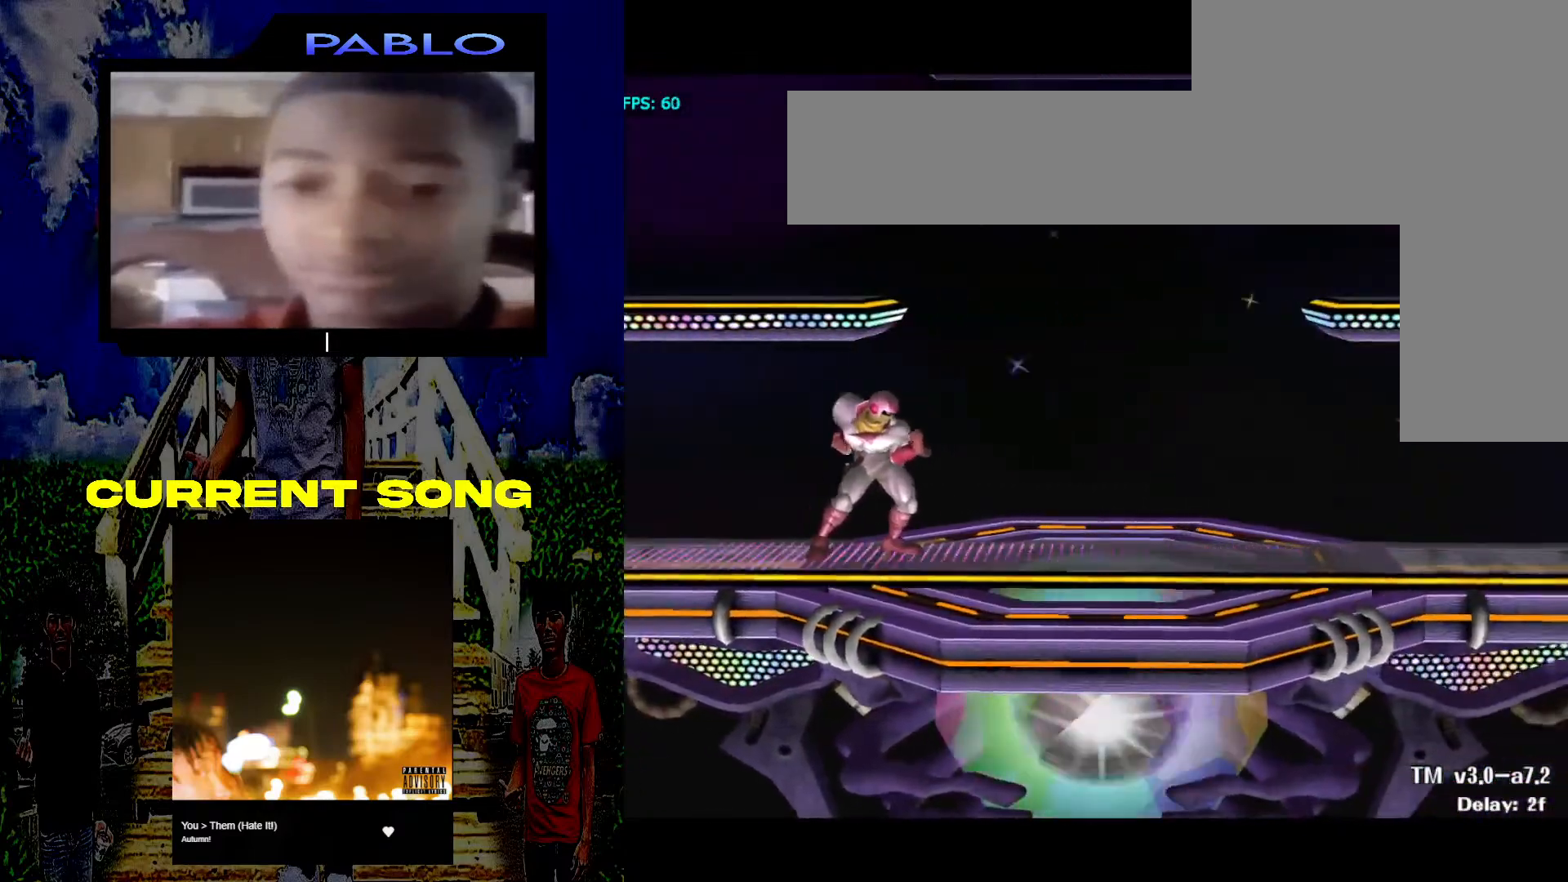
{"buttons": [], "left_stick": "center", "right_stick": "center", "events": [[100, "left_stick", "down-right"], [133, "Y", "down"], [217, "R1", "down"], [250, "left_stick", "center"], [267, "Y", "up"], [350, "R1", "up"]]}
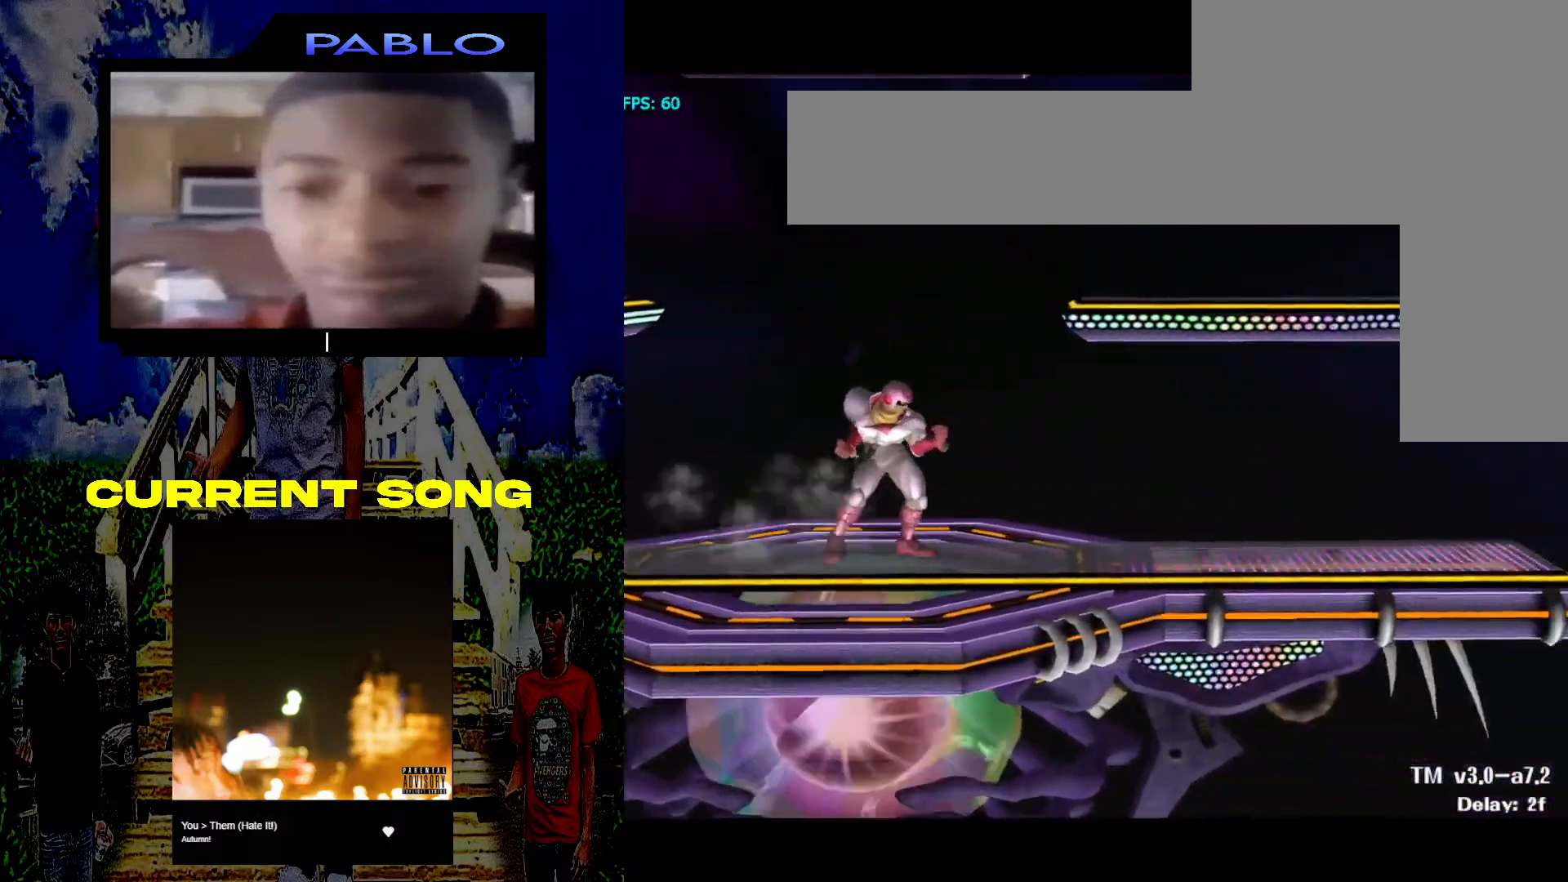
{"buttons": [], "left_stick": "center", "right_stick": "center", "events": [[283, "left_stick", "down-right"], [300, "Y", "down"], [367, "R1", "down"], [417, "Y", "up"], [417, "left_stick", "center"], [500, "R1", "up"]]}
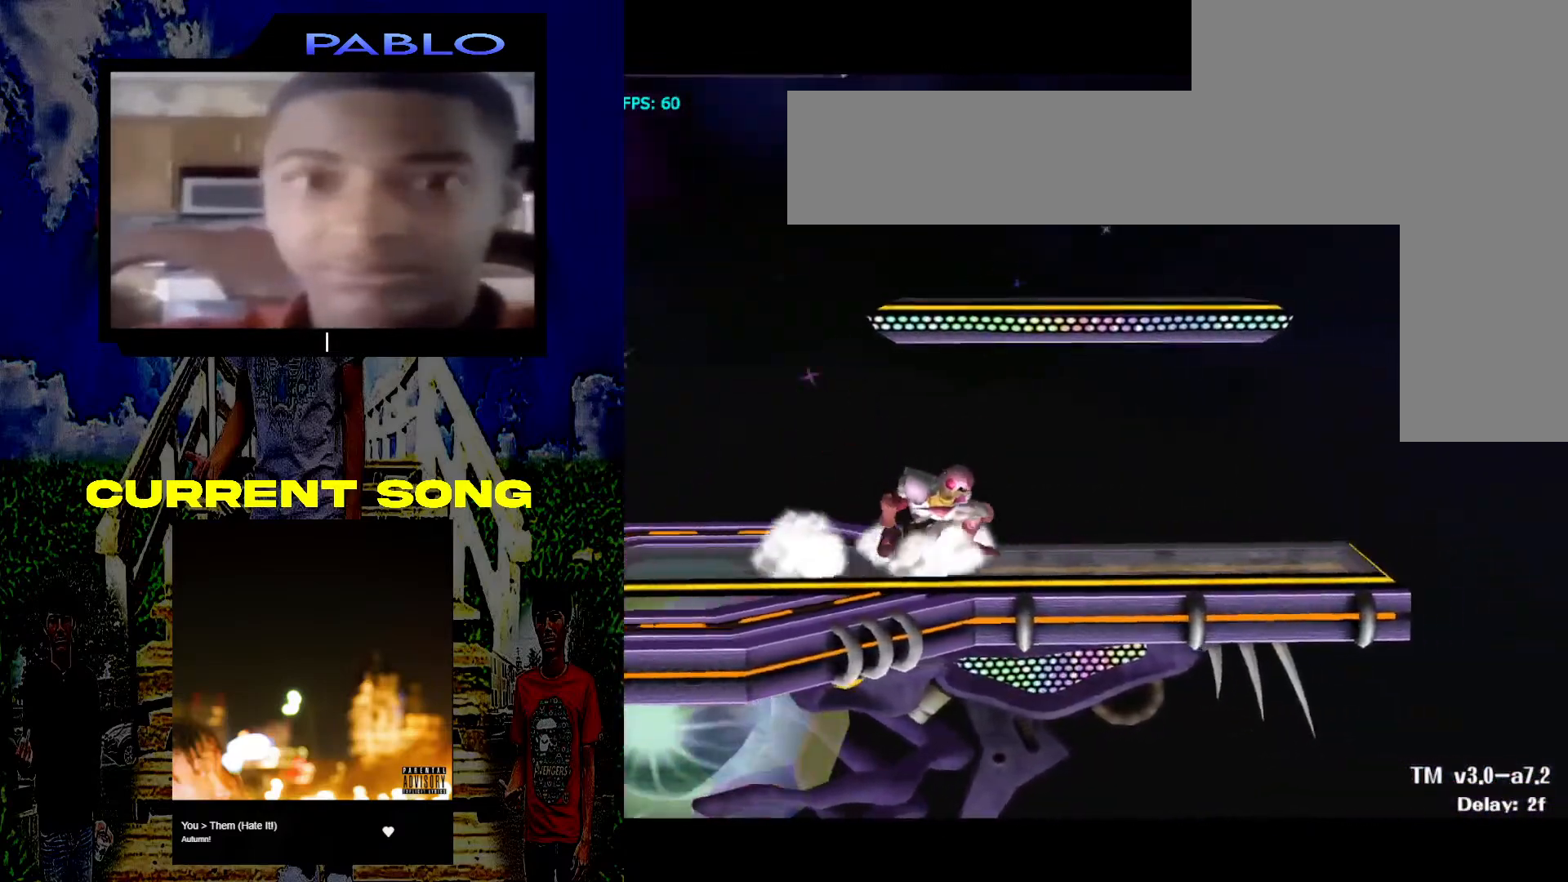
{"buttons": ["Y", "R1"], "left_stick": "down-left", "right_stick": "center", "events": [[383, "left_stick", "down-left"], [433, "Y", "down"], [483, "R1", "down"]]}
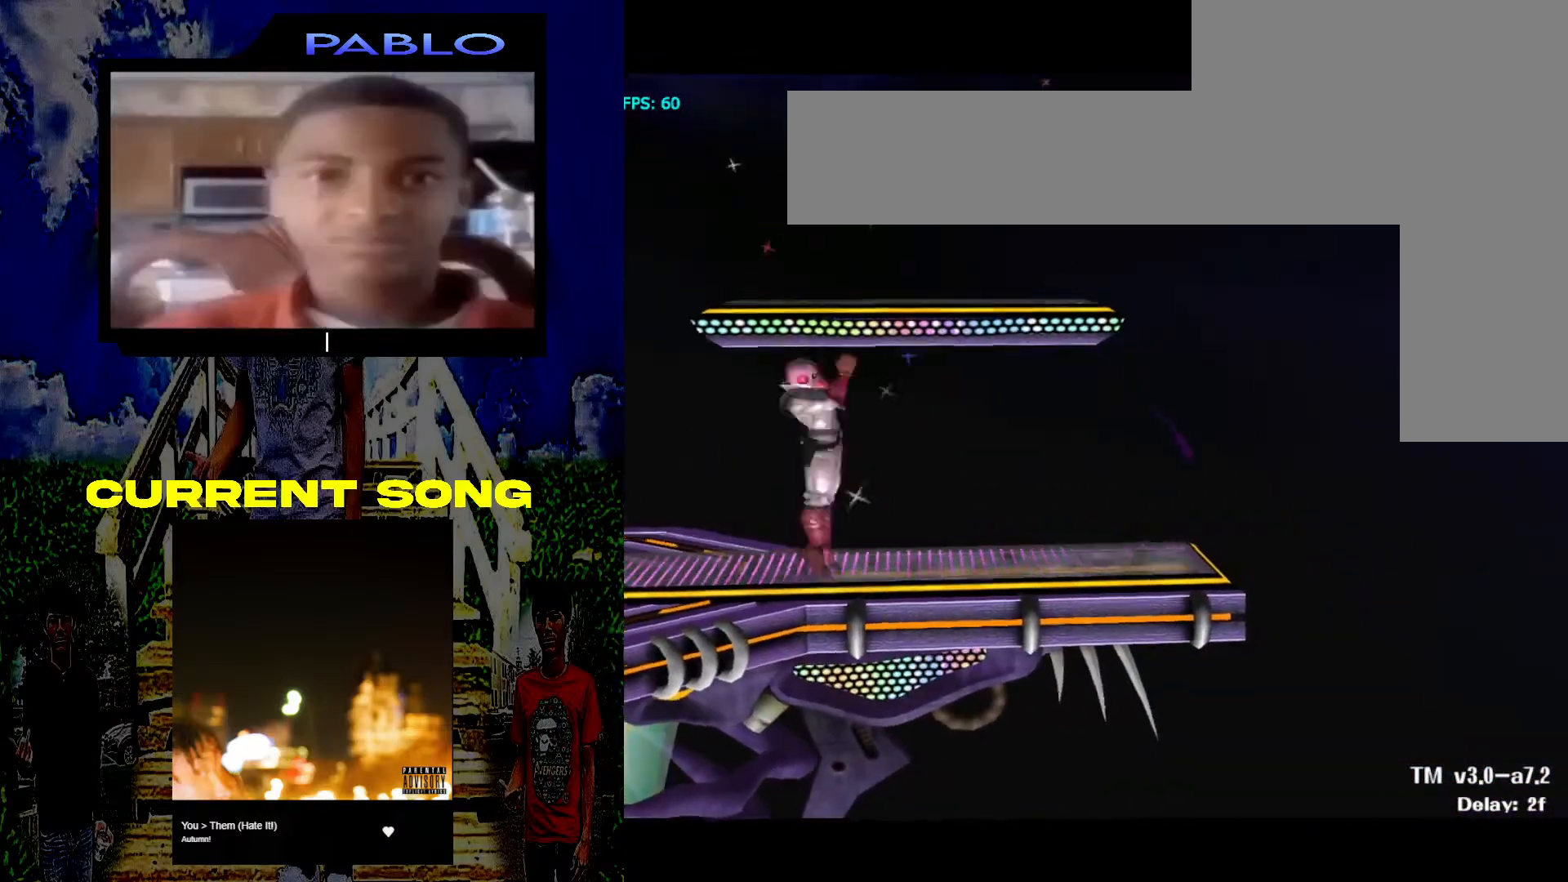
{"buttons": [], "left_stick": "center", "right_stick": "center", "events": [[83, "Y", "up"], [83, "left_stick", "center"], [133, "R1", "up"]]}
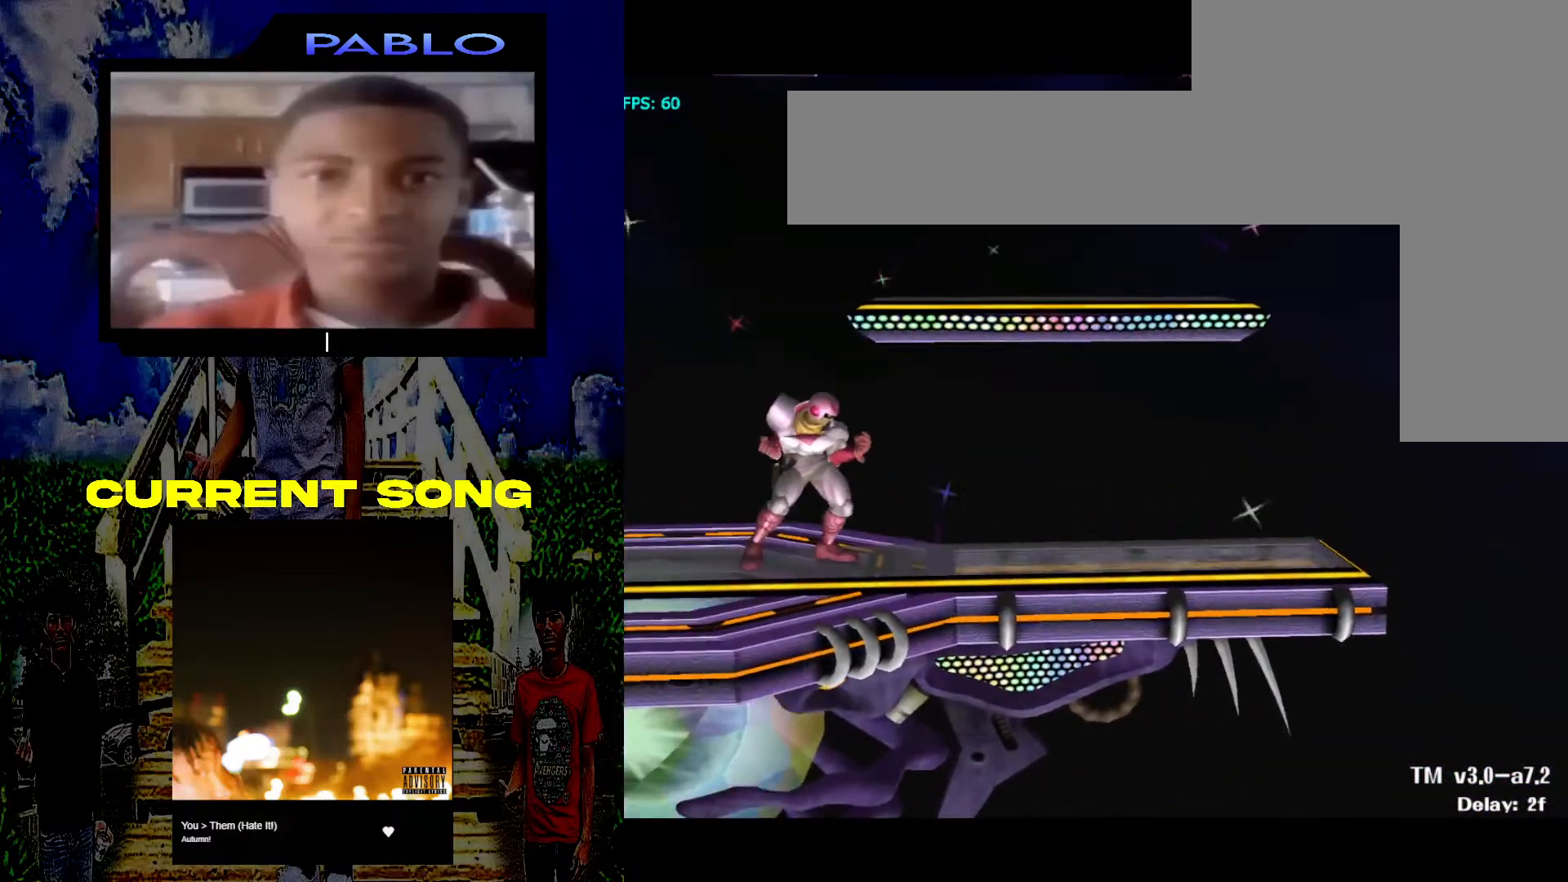
{"buttons": [], "left_stick": "center", "right_stick": "center", "events": [[233, "left_stick", "down-right"], [283, "Y", "down"], [333, "R1", "down"], [400, "Y", "up"], [433, "left_stick", "center"], [467, "R1", "up"]]}
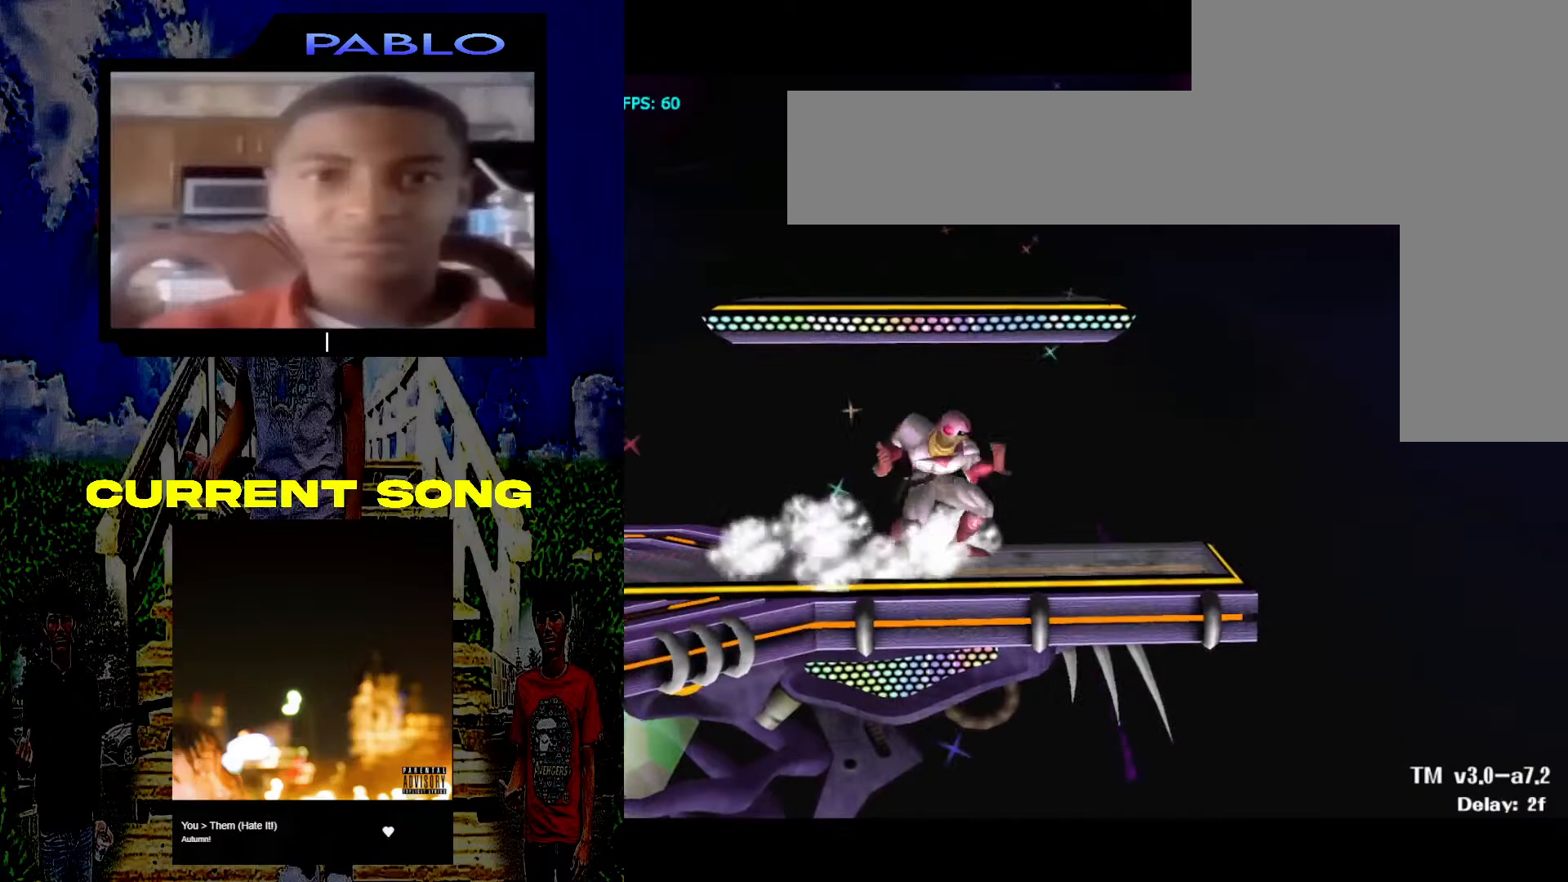
{"buttons": ["Y", "R1"], "left_stick": "down-left", "right_stick": "center", "events": [[383, "left_stick", "down-left"], [417, "Y", "down"], [467, "R1", "down"]]}